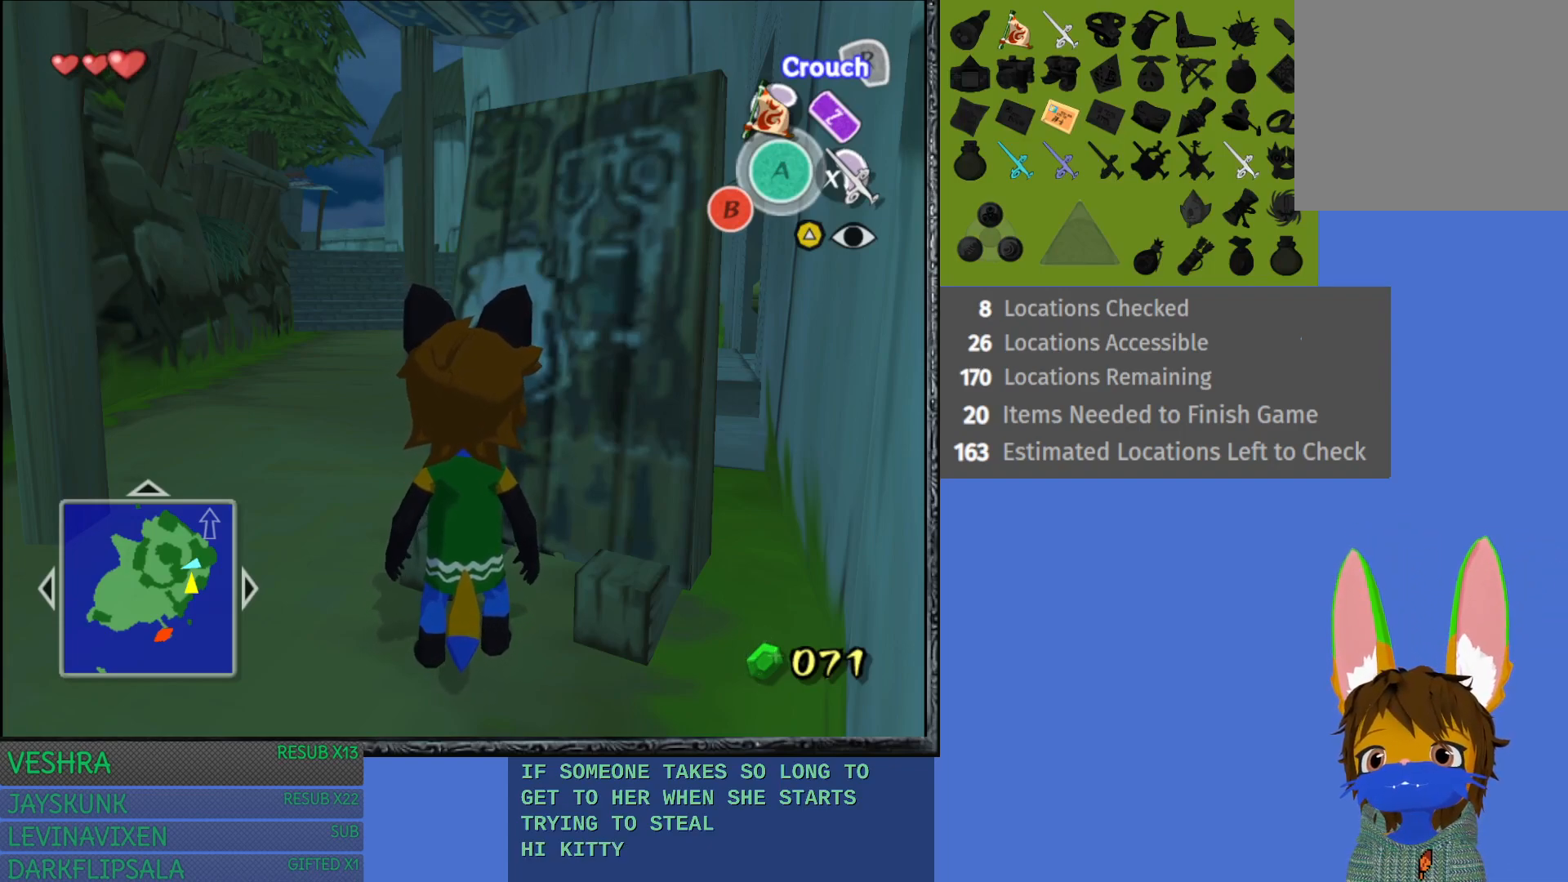
Gameplay with a controller (PlayStation layout); each line is a JSON object with the inputs held at the frame after it. "events" lists button and stick changes between this image and that frame as [ms after this image, input, new state], when the widget could be followed in between.
{"buttons": [], "left_stick": "down", "right_stick": "center", "events": [[500, "left_stick", "down"]]}
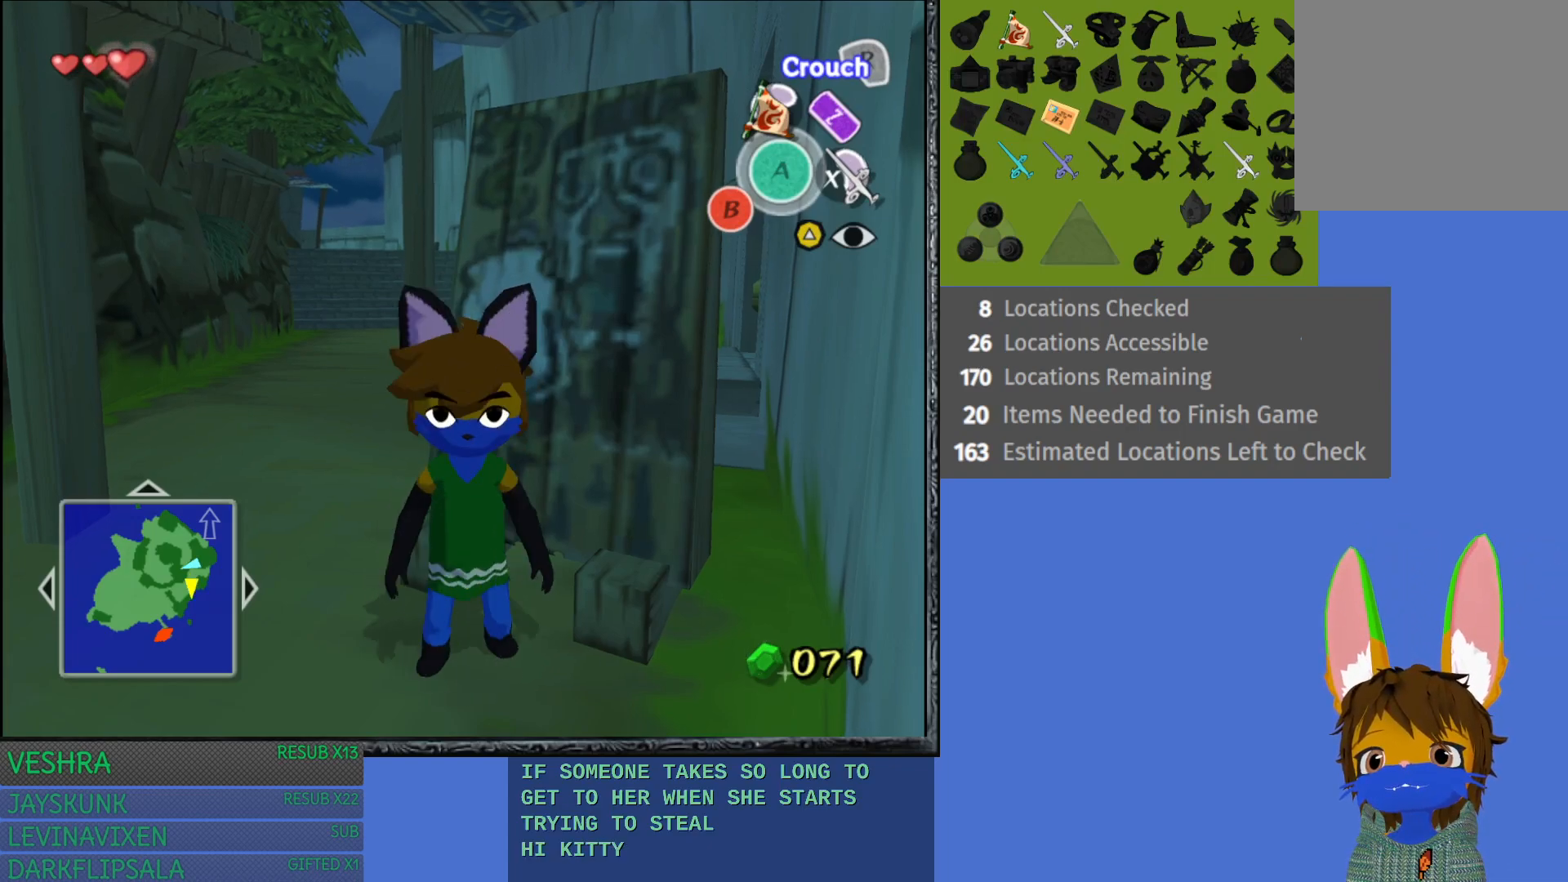
{"buttons": [], "left_stick": "center", "right_stick": "center", "events": [[50, "left_stick", "center"]]}
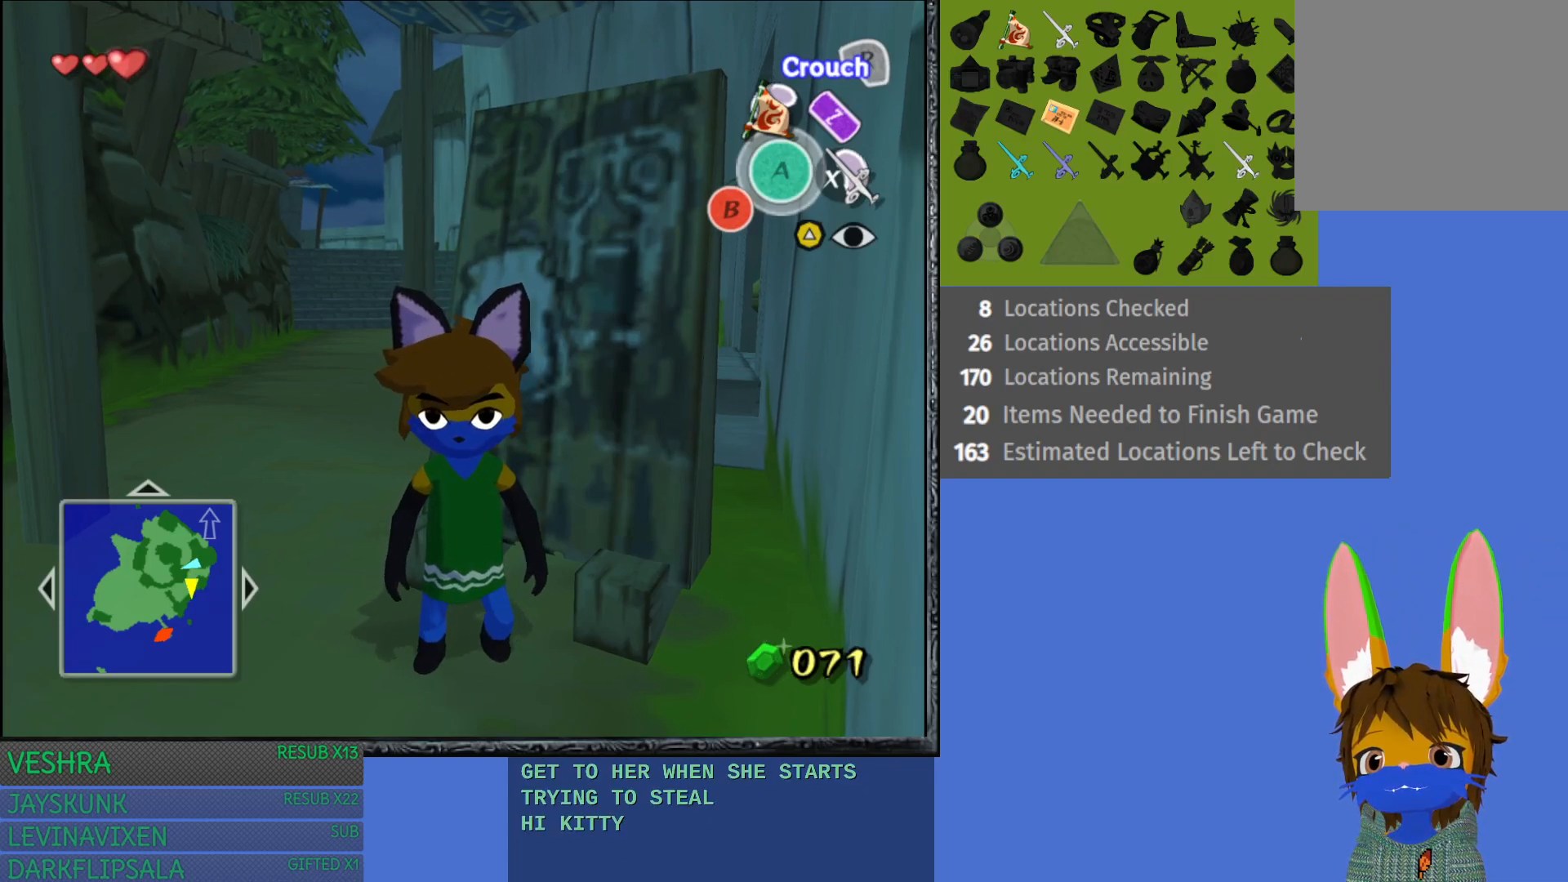
{"buttons": [], "left_stick": "center", "right_stick": "center", "events": []}
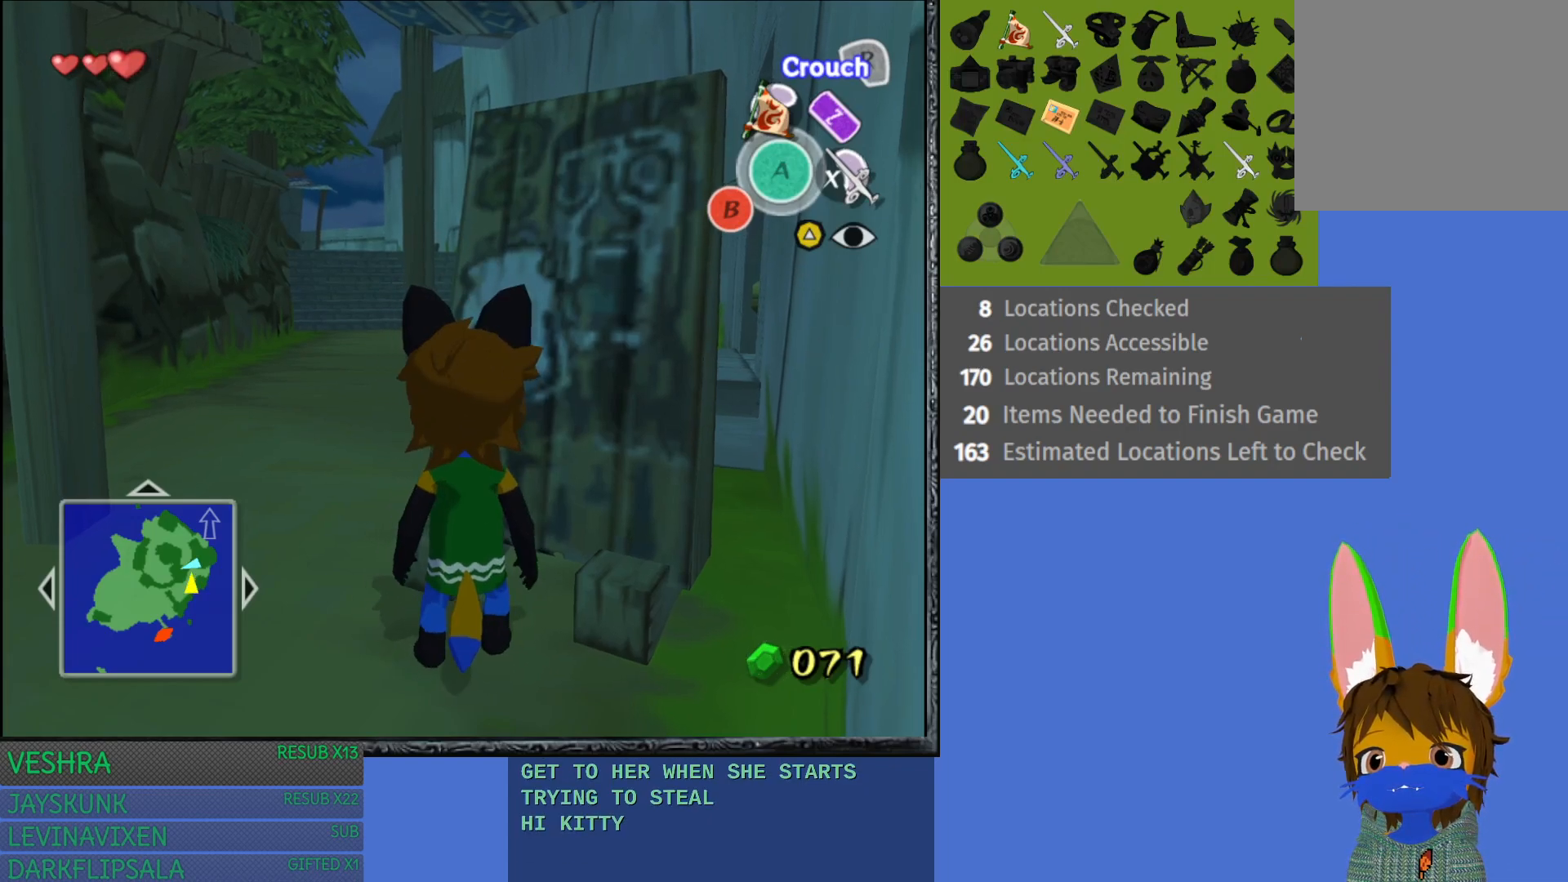
{"buttons": [], "left_stick": "center", "right_stick": "center", "events": [[200, "left_stick", "down"], [267, "left_stick", "center"]]}
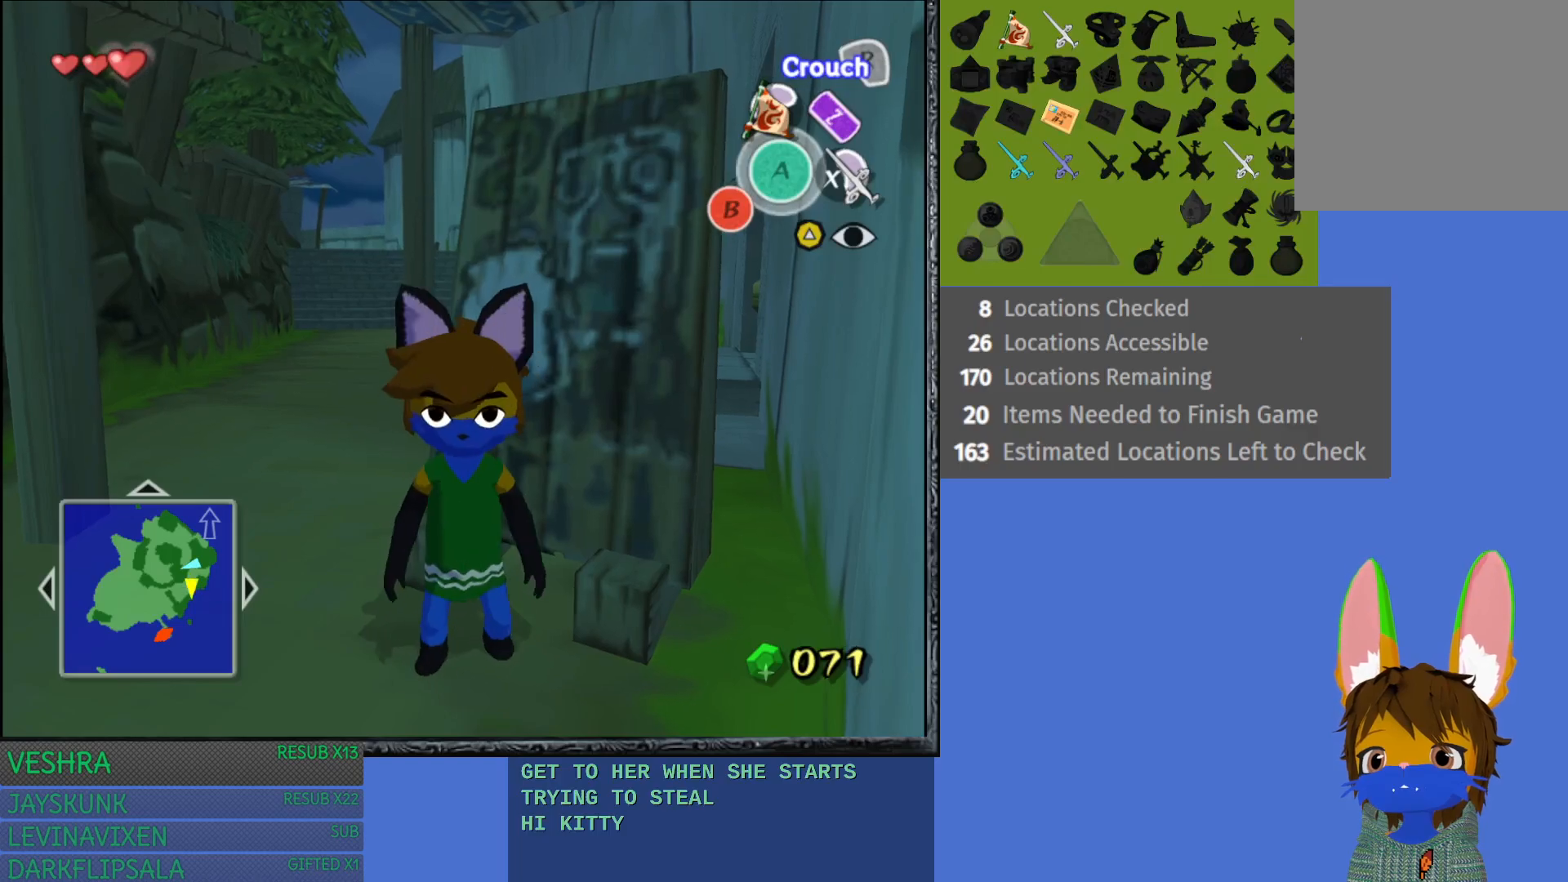
{"buttons": [], "left_stick": "center", "right_stick": "center", "events": []}
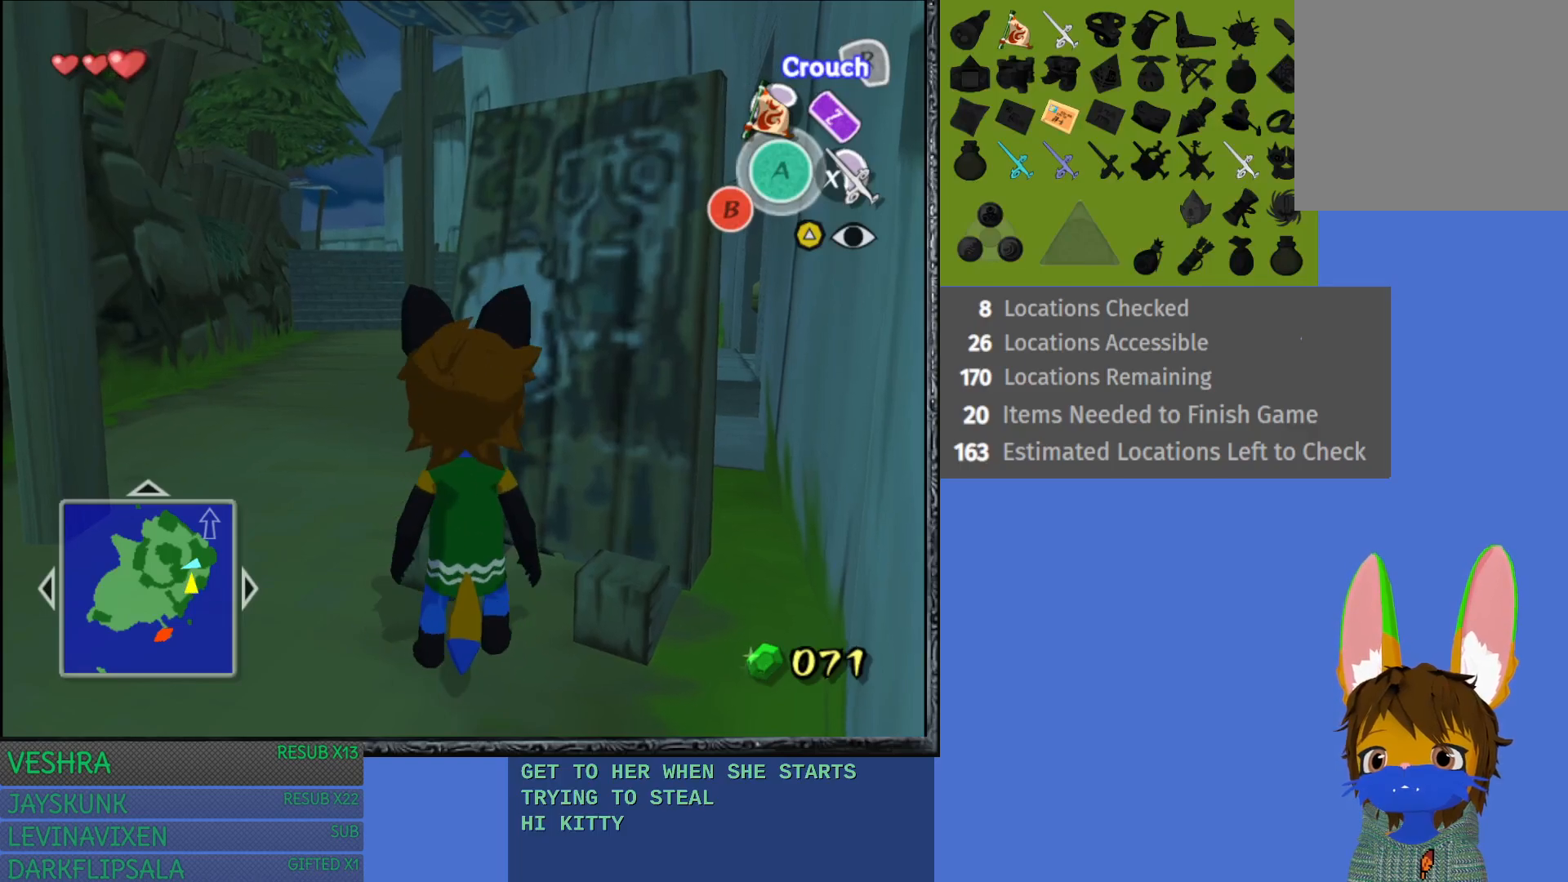
{"buttons": [], "left_stick": "center", "right_stick": "center", "events": []}
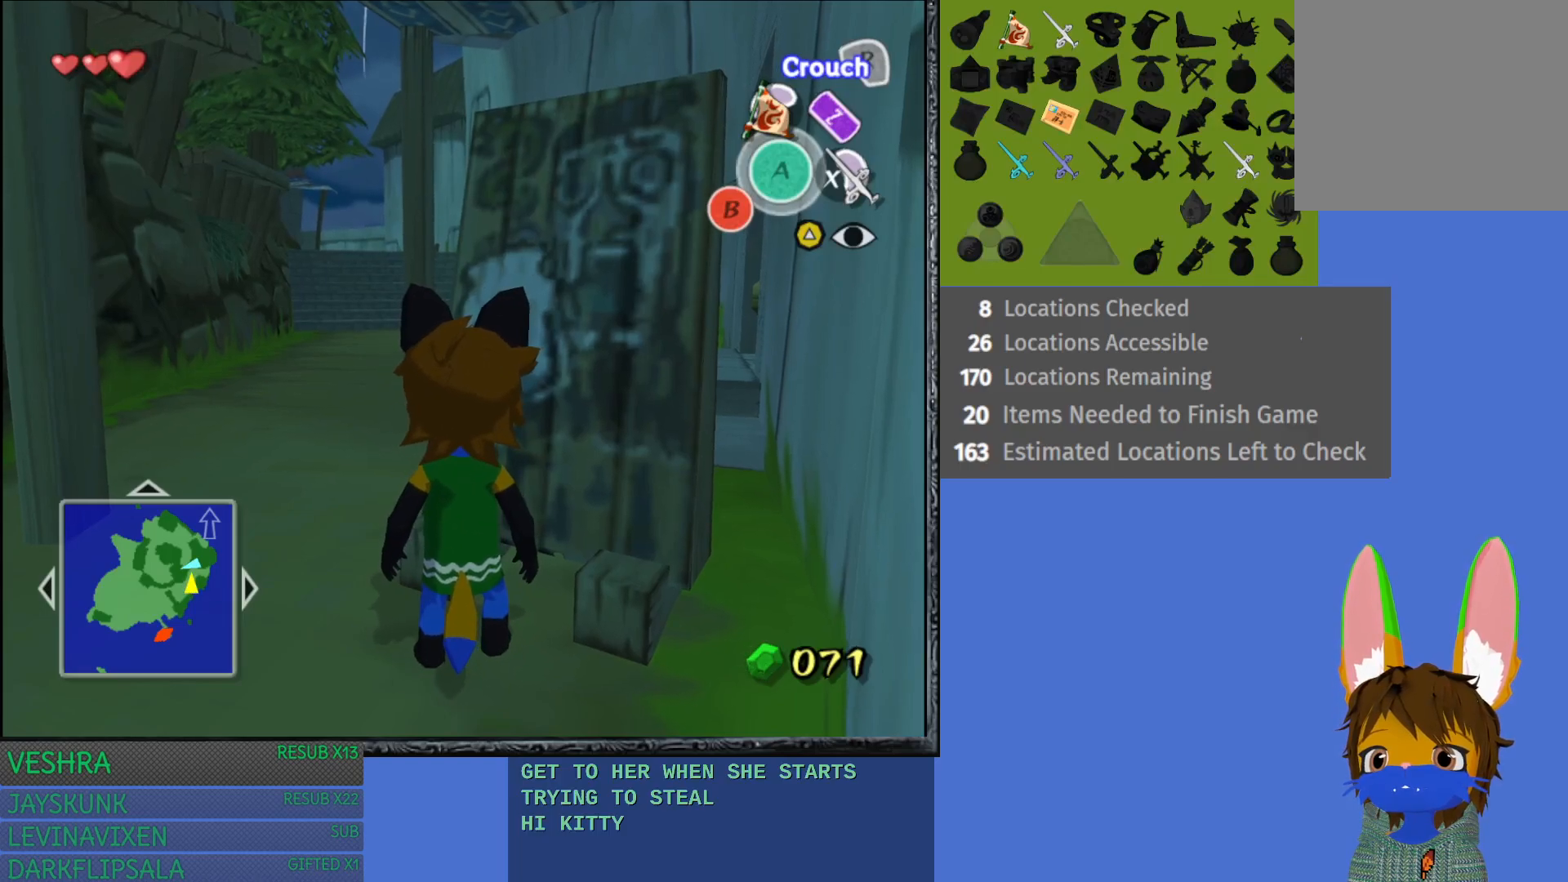
{"buttons": [], "left_stick": "down", "right_stick": "center", "events": [[417, "left_stick", "down"]]}
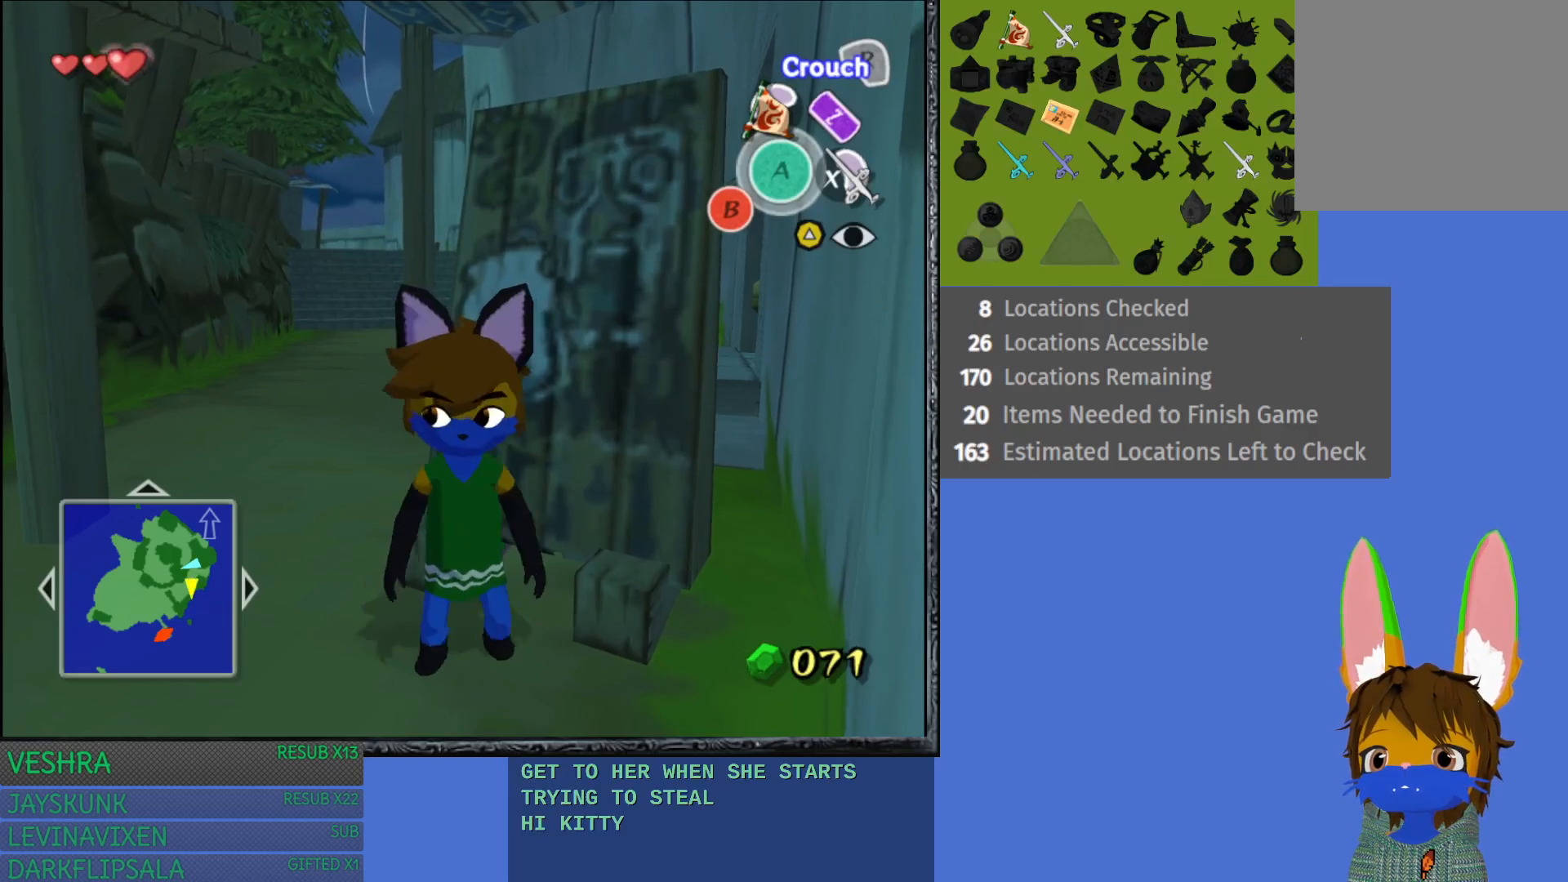
{"buttons": [], "left_stick": "center", "right_stick": "center", "events": [[17, "left_stick", "center"]]}
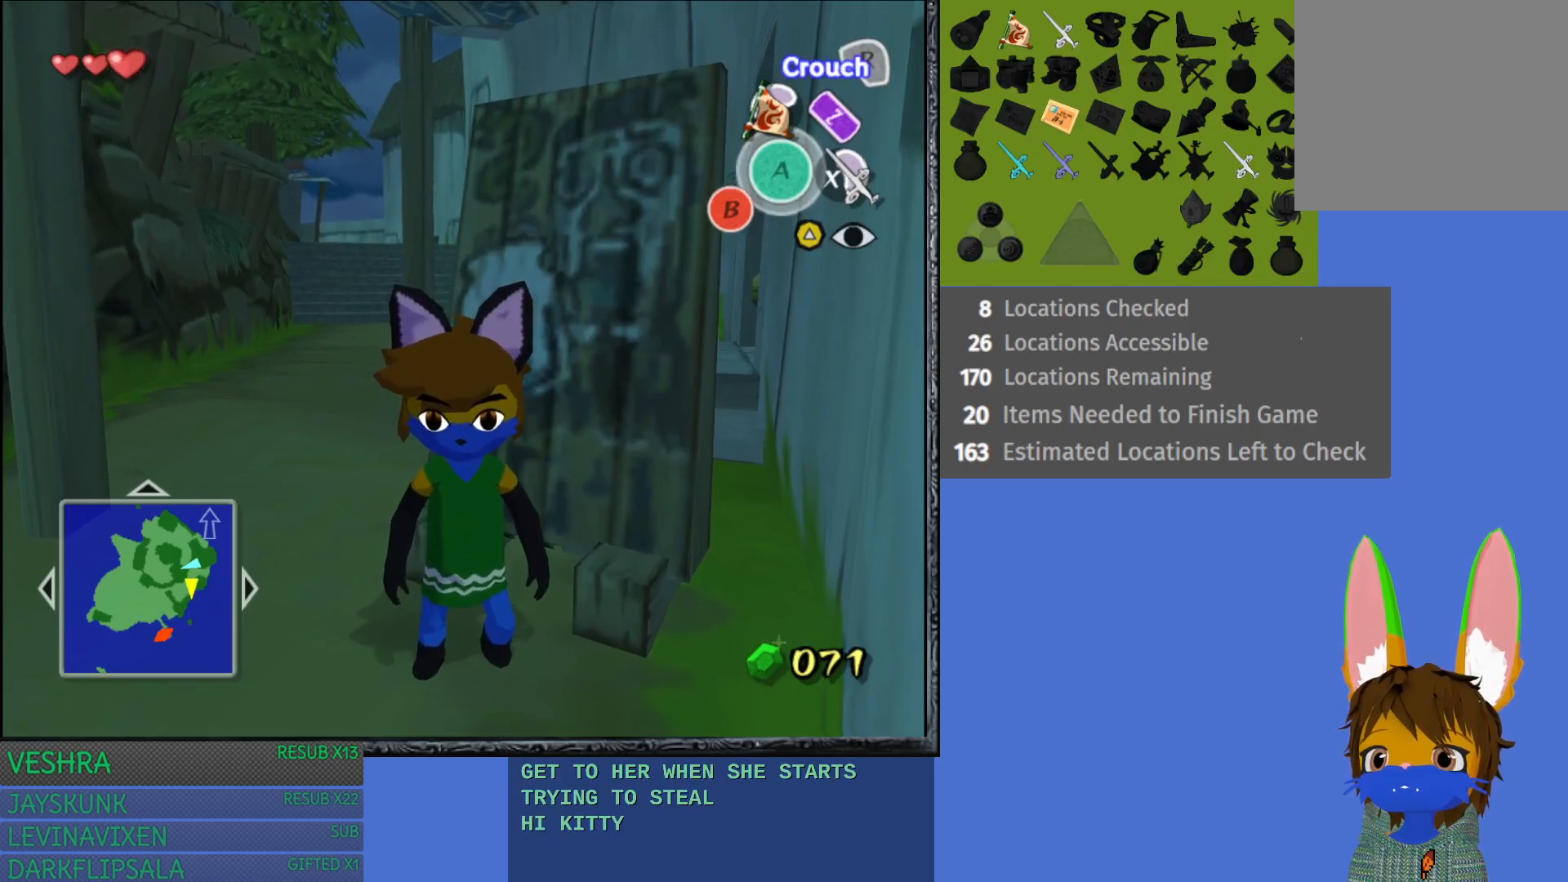
{"buttons": [], "left_stick": "center", "right_stick": "center", "events": []}
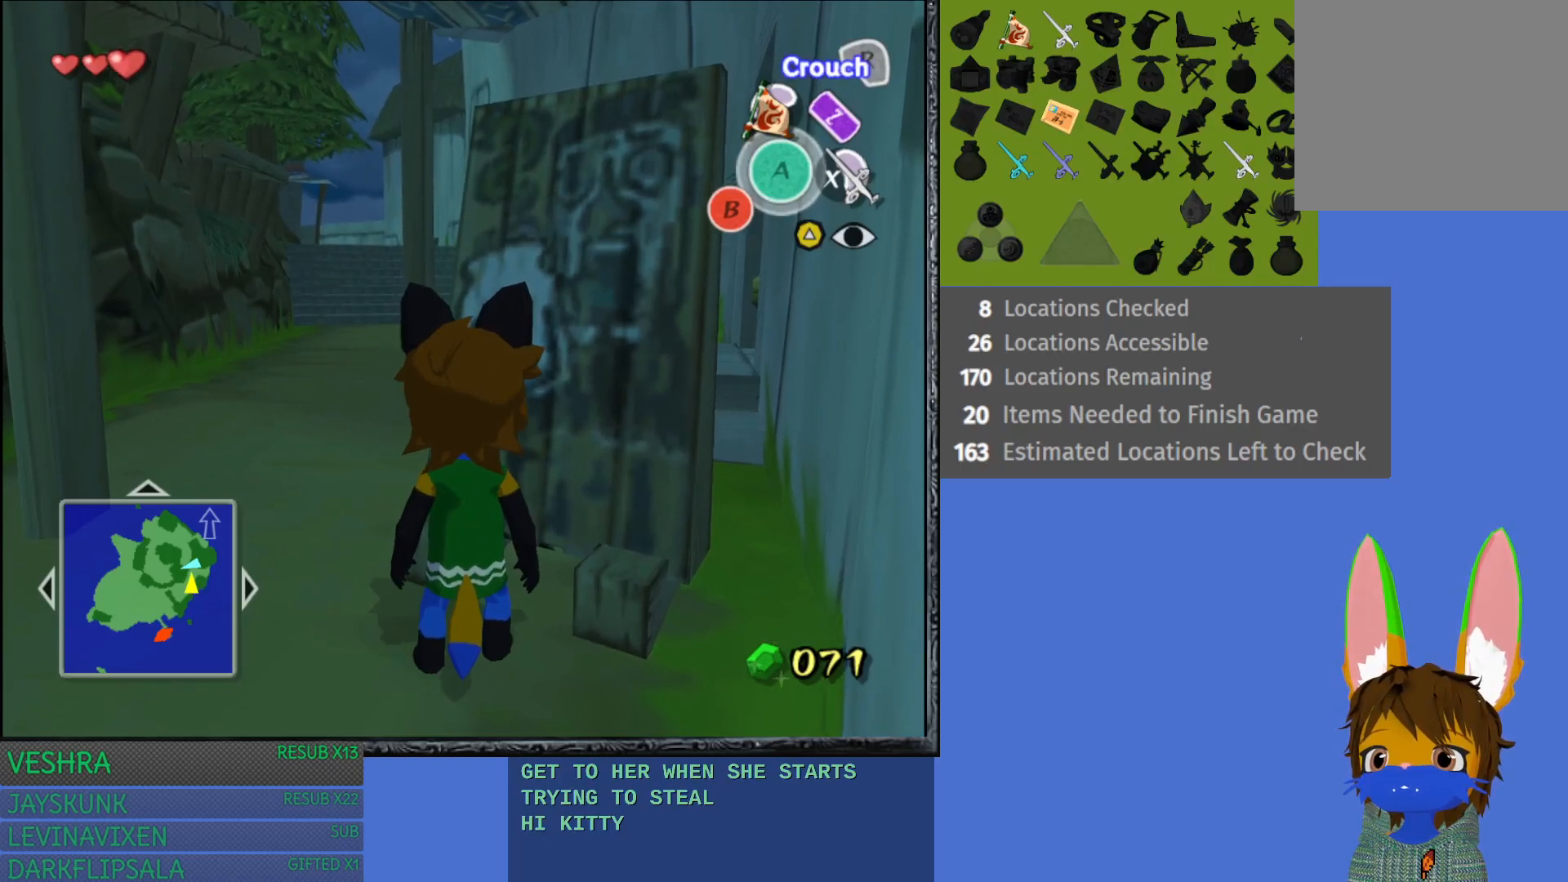
{"buttons": [], "left_stick": "center", "right_stick": "center", "events": [[150, "left_stick", "down"], [233, "left_stick", "center"]]}
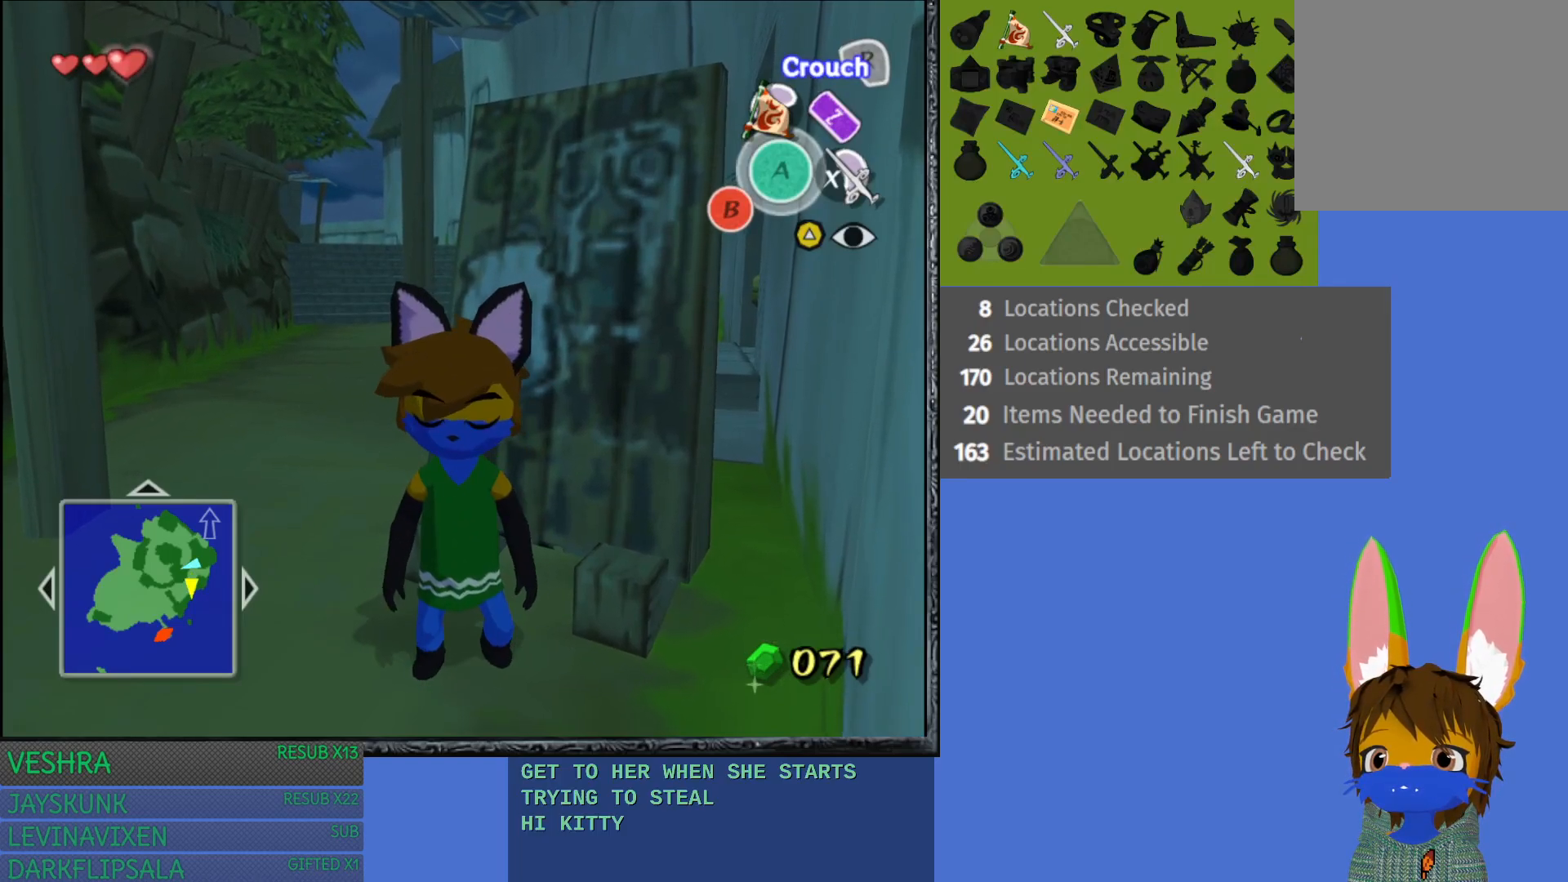
{"buttons": [], "left_stick": "center", "right_stick": "center", "events": [[117, "left_stick", "up"], [183, "left_stick", "center"]]}
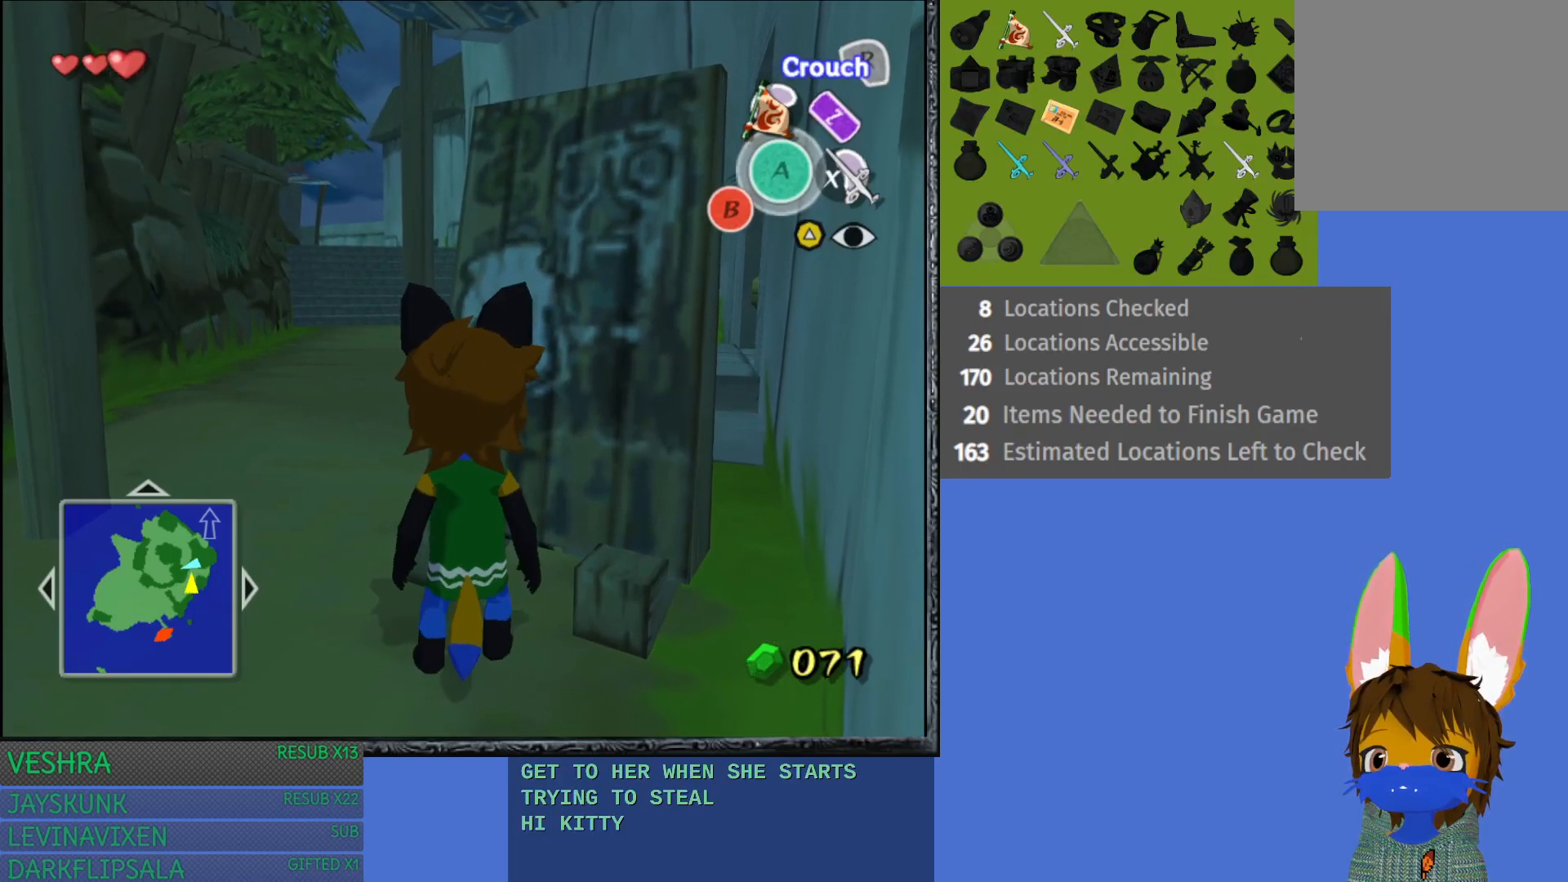
{"buttons": [], "left_stick": "center", "right_stick": "center", "events": [[117, "left_stick", "down"], [200, "left_stick", "center"]]}
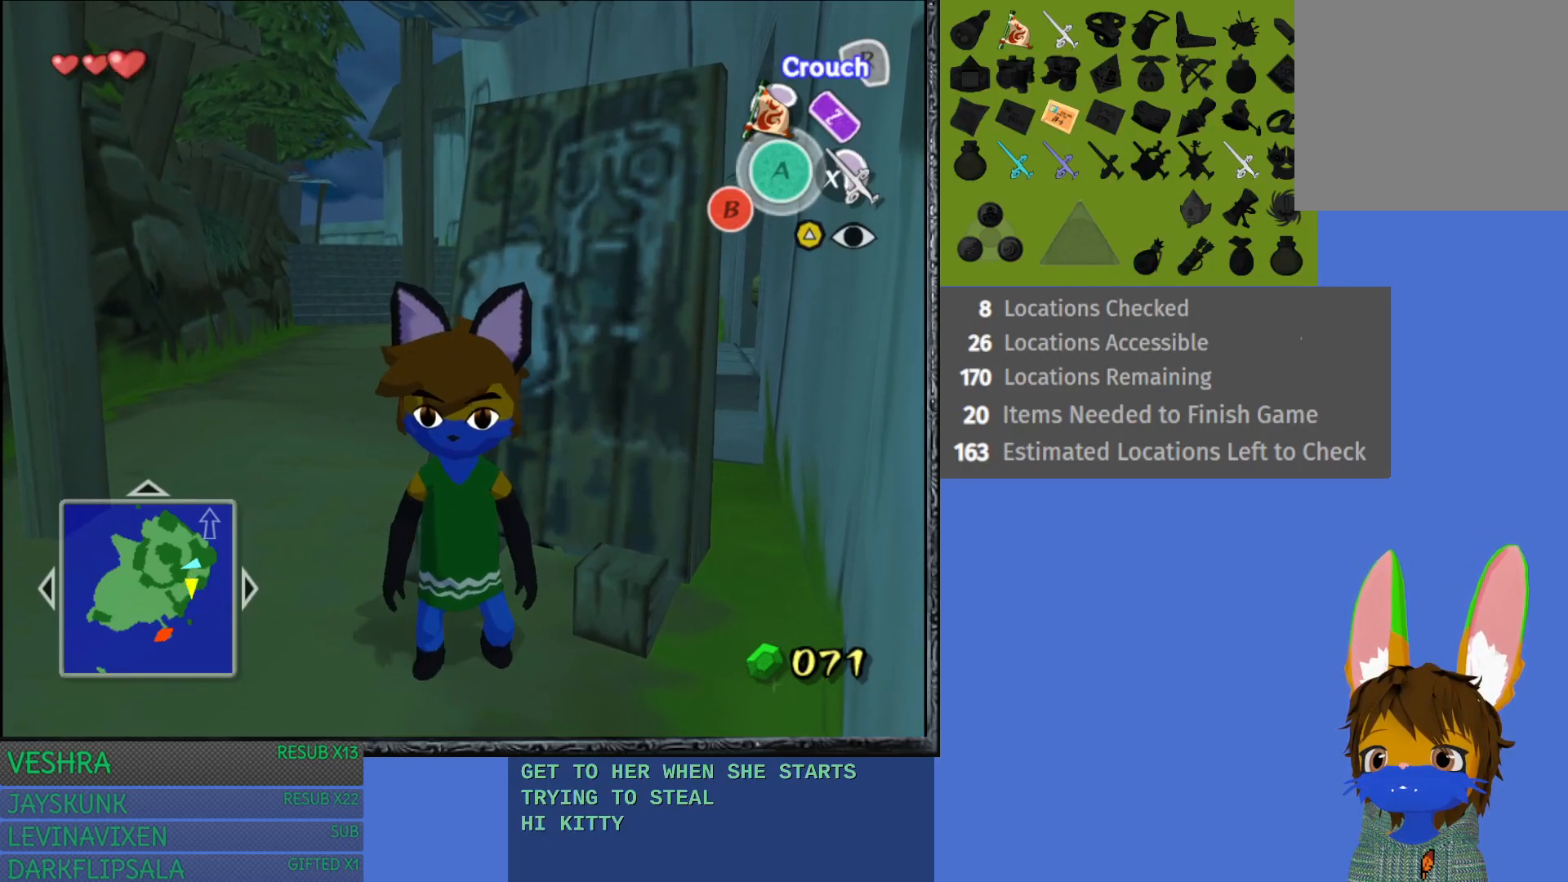
{"buttons": [], "left_stick": "center", "right_stick": "center", "events": [[83, "left_stick", "up"], [150, "left_stick", "center"]]}
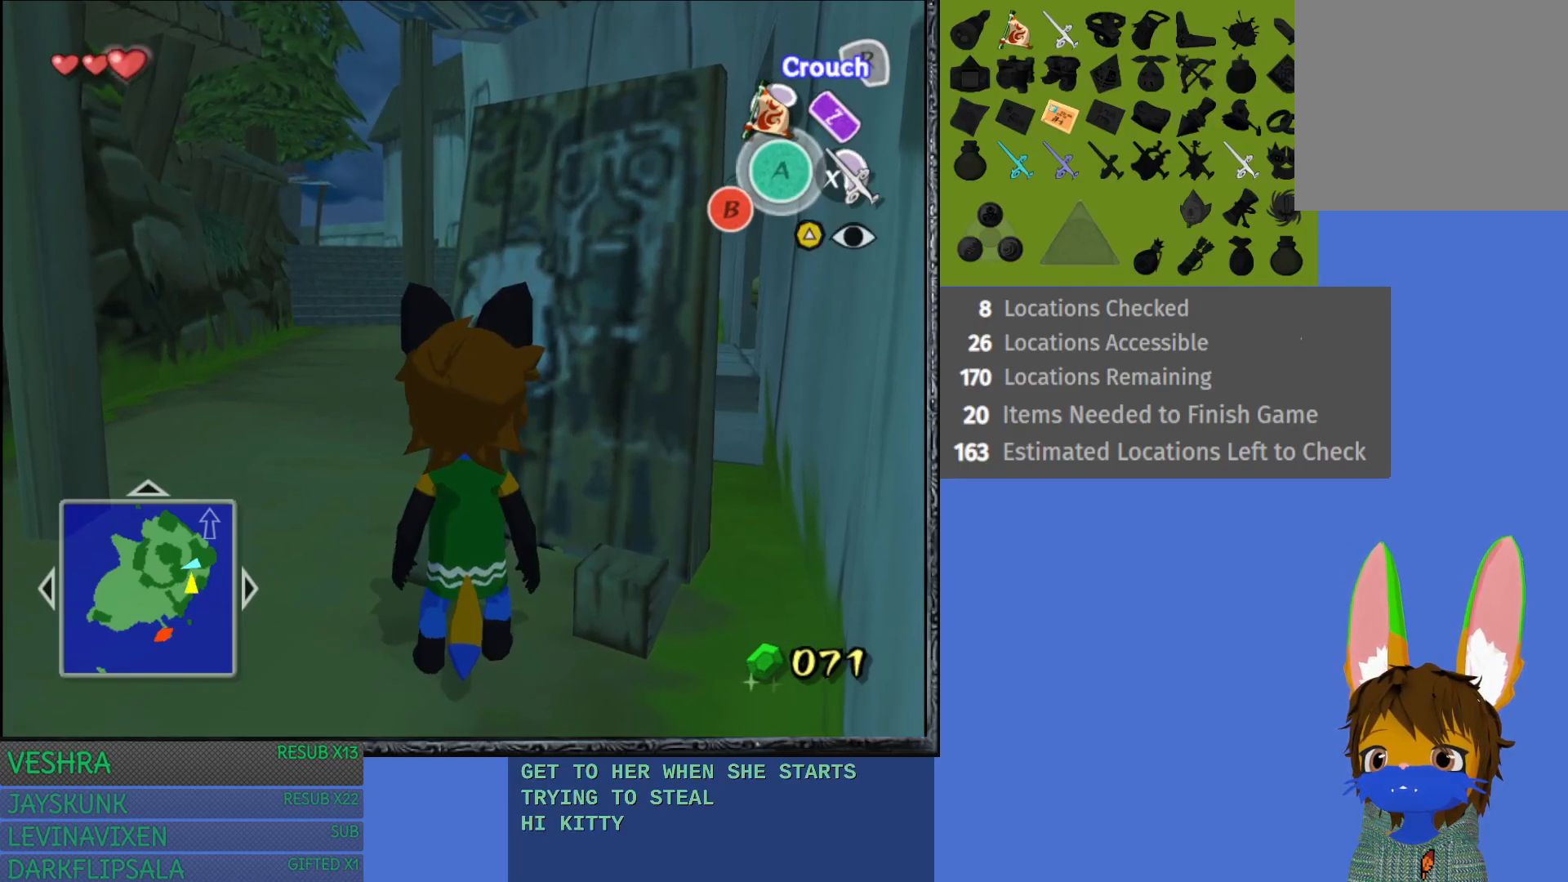
{"buttons": [], "left_stick": "center", "right_stick": "center", "events": [[50, "left_stick", "down"], [133, "left_stick", "center"]]}
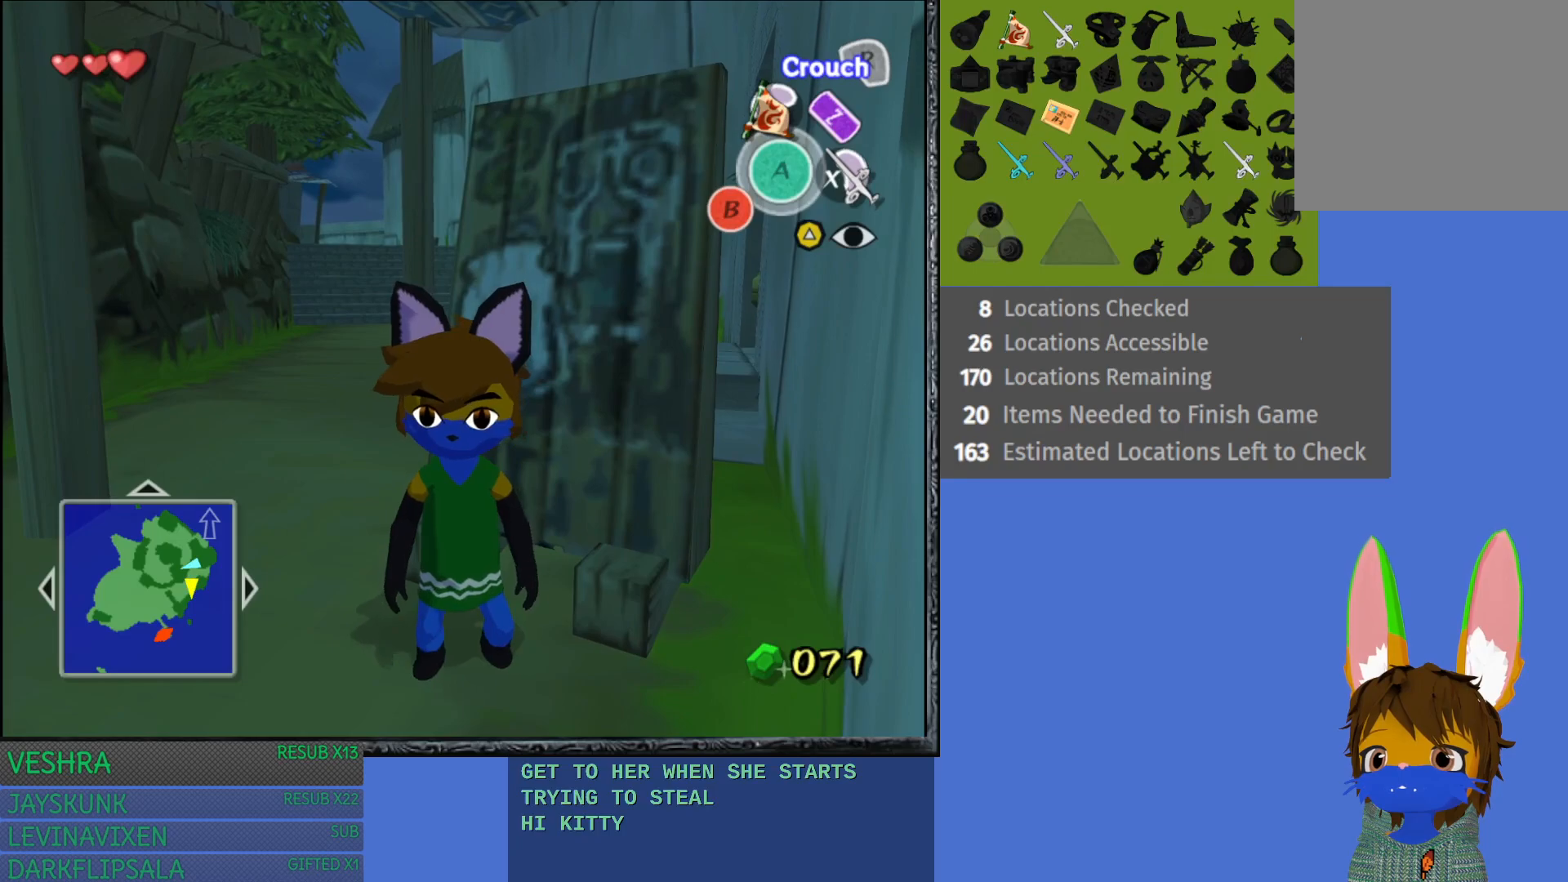
{"buttons": [], "left_stick": "center", "right_stick": "center", "events": [[350, "left_stick", "down"], [417, "left_stick", "center"]]}
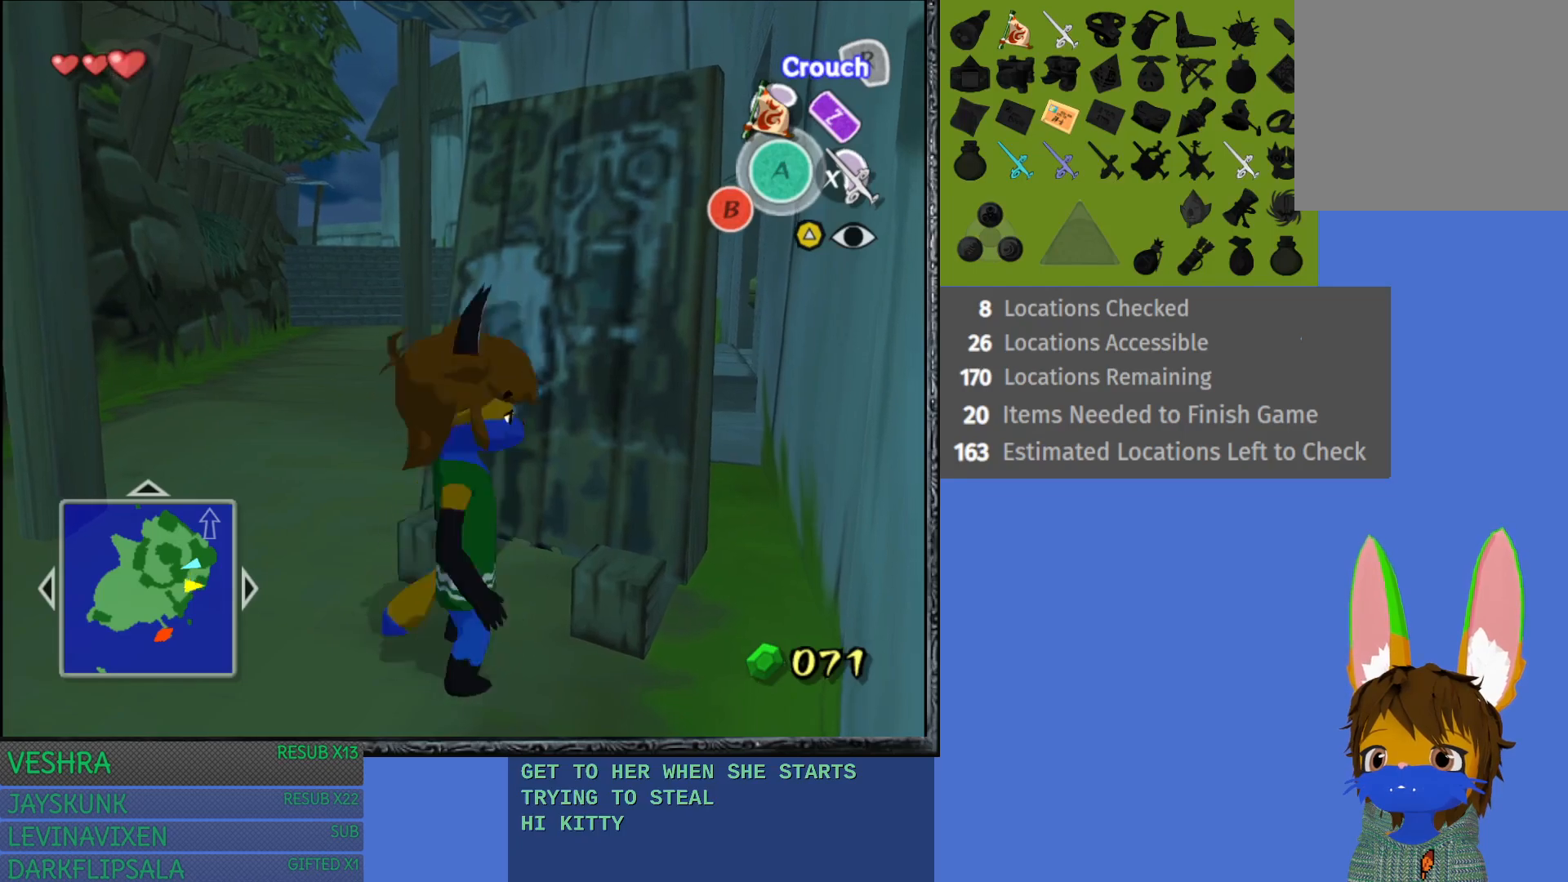
{"buttons": [], "left_stick": "down", "right_stick": "center", "events": [[183, "left_stick", "up"], [267, "left_stick", "center"], [433, "left_stick", "down"]]}
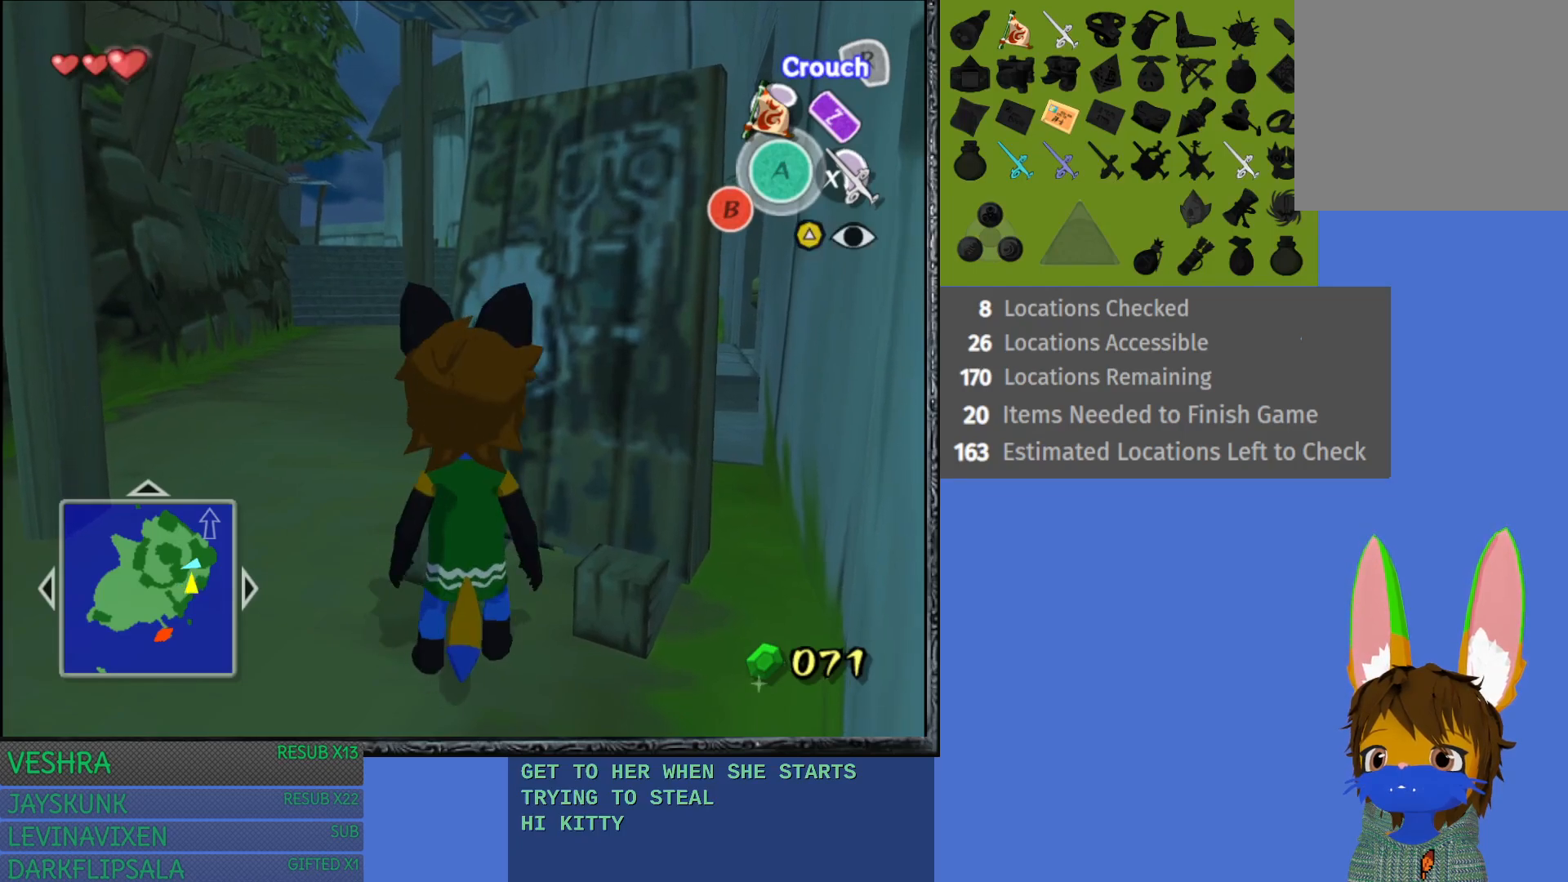
{"buttons": [], "left_stick": "down", "right_stick": "center", "events": [[67, "left_stick", "center"], [233, "left_stick", "up"], [350, "left_stick", "center"], [467, "left_stick", "down"]]}
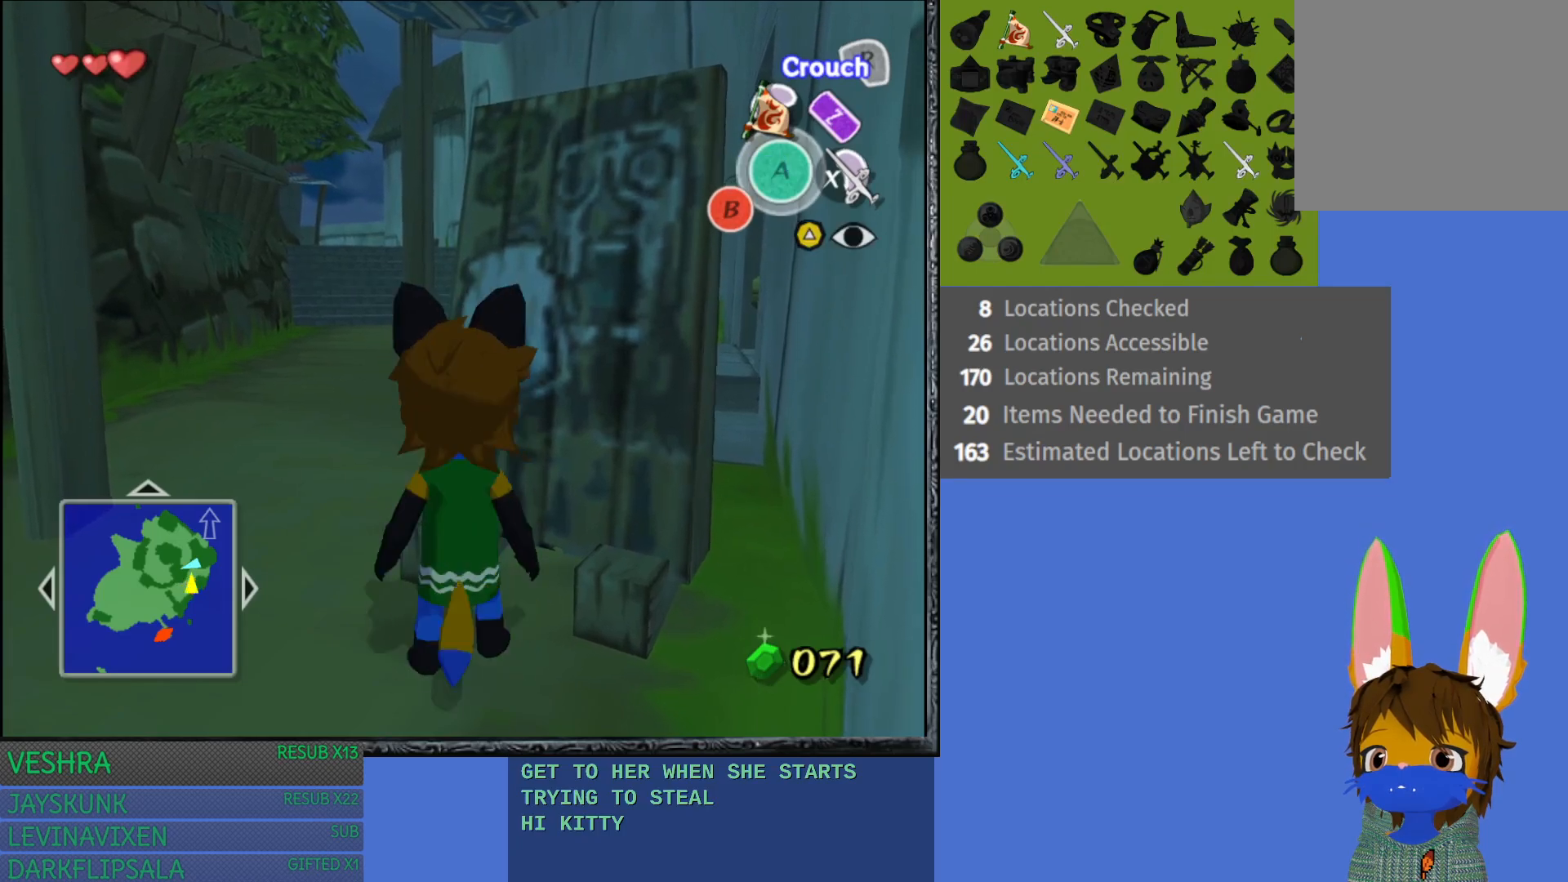
{"buttons": [], "left_stick": "down", "right_stick": "center", "events": [[133, "left_stick", "center"], [250, "left_stick", "up"], [333, "left_stick", "center"], [483, "left_stick", "down"]]}
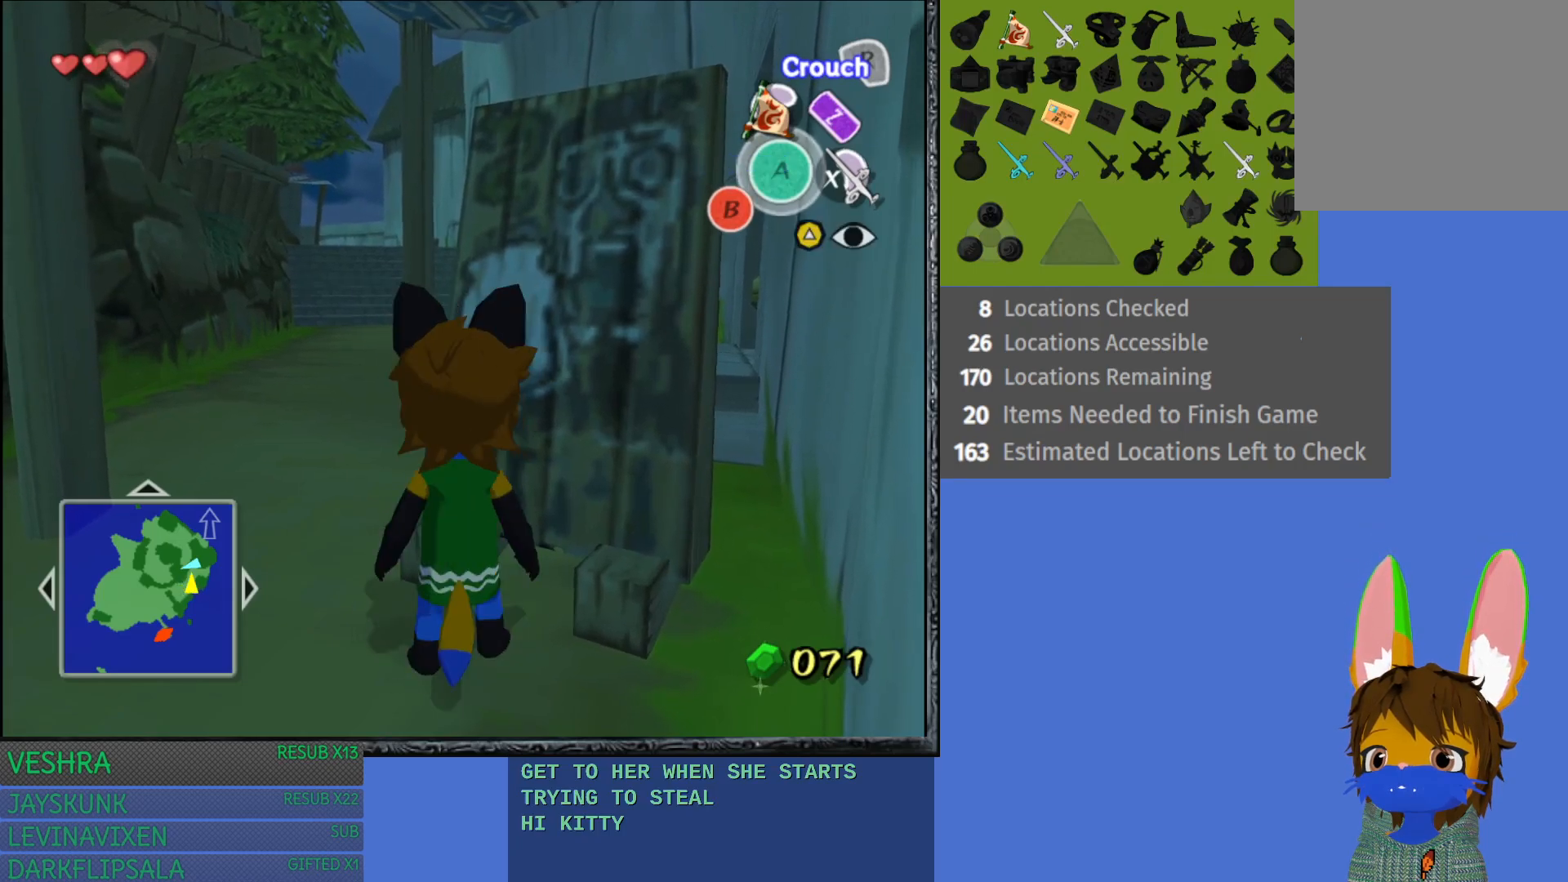
{"buttons": [], "left_stick": "center", "right_stick": "center", "events": [[133, "left_stick", "center"], [233, "left_stick", "up"], [367, "left_stick", "center"]]}
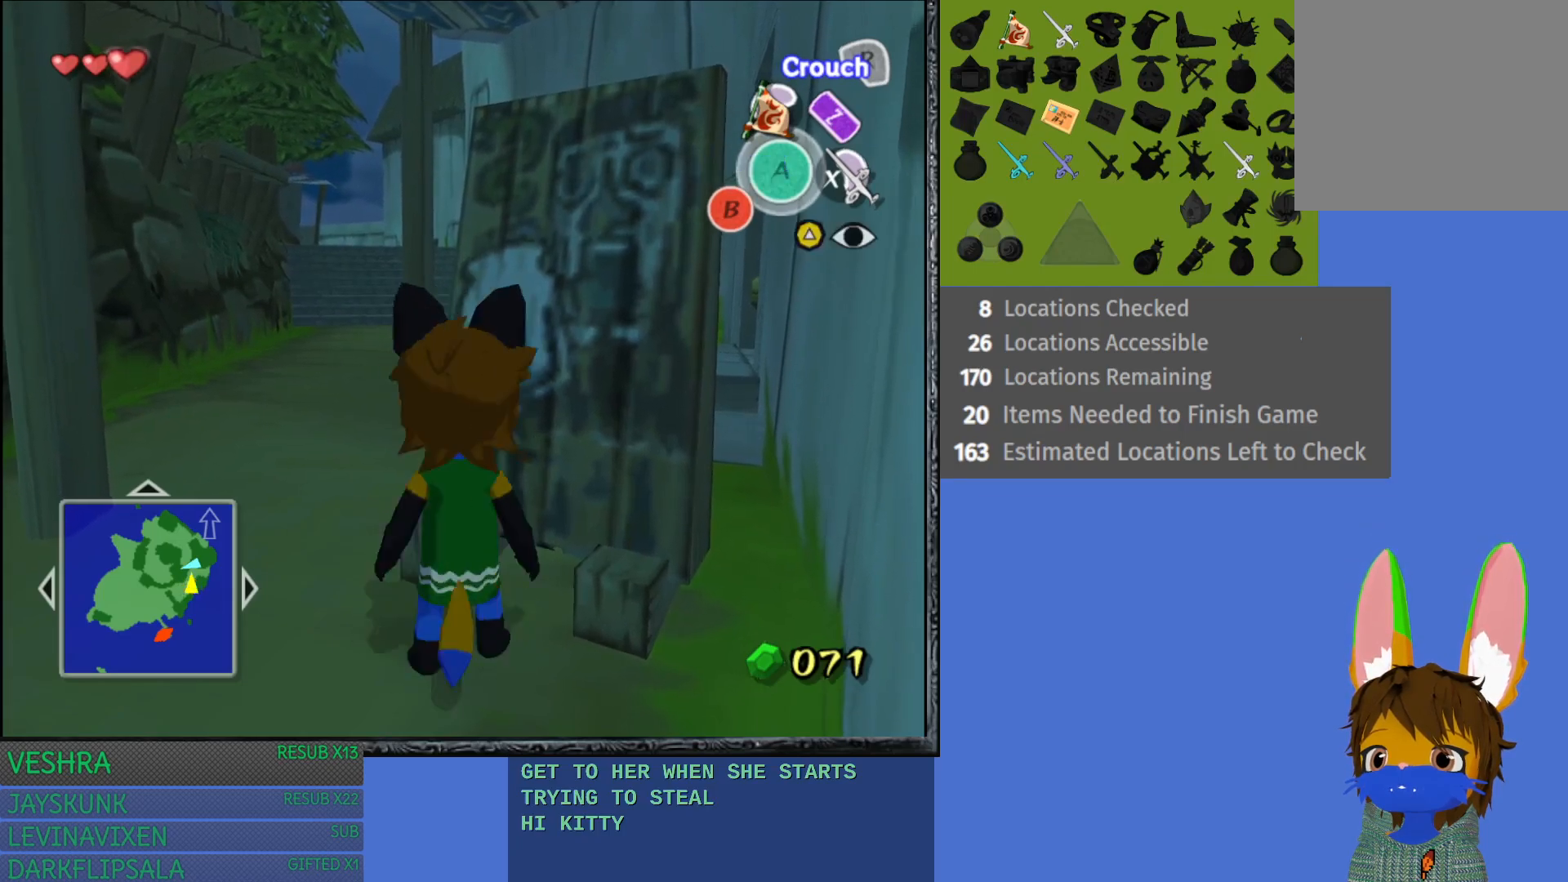
{"buttons": [], "left_stick": "center", "right_stick": "center", "events": [[183, "left_stick", "up"], [250, "left_stick", "center"], [350, "left_stick", "down"], [467, "left_stick", "center"]]}
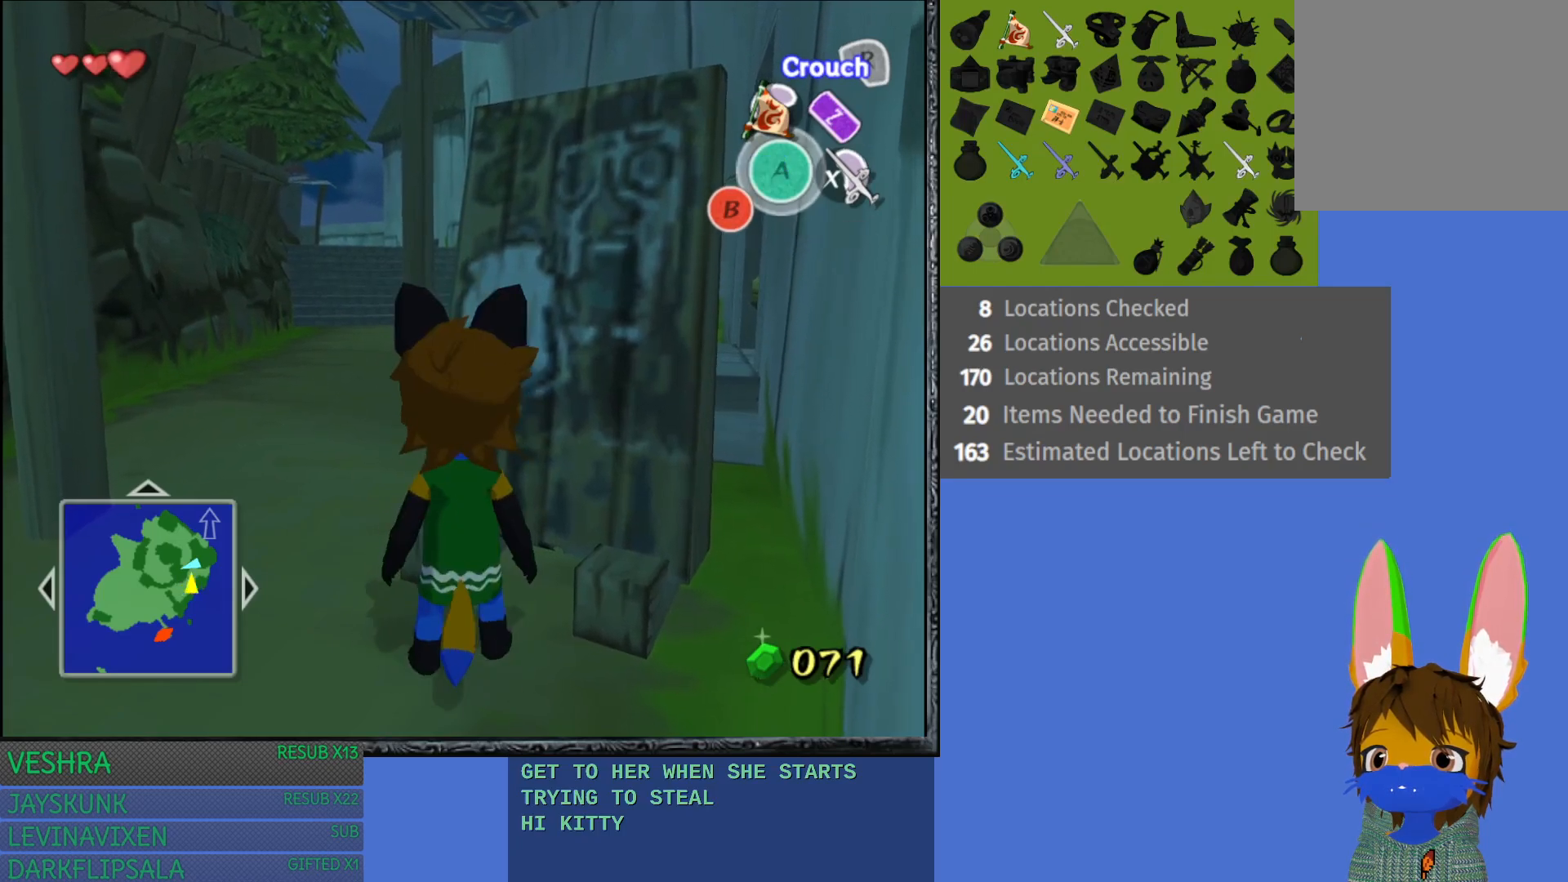
{"buttons": [], "left_stick": "center", "right_stick": "center", "events": [[83, "left_stick", "up"], [217, "left_stick", "center"]]}
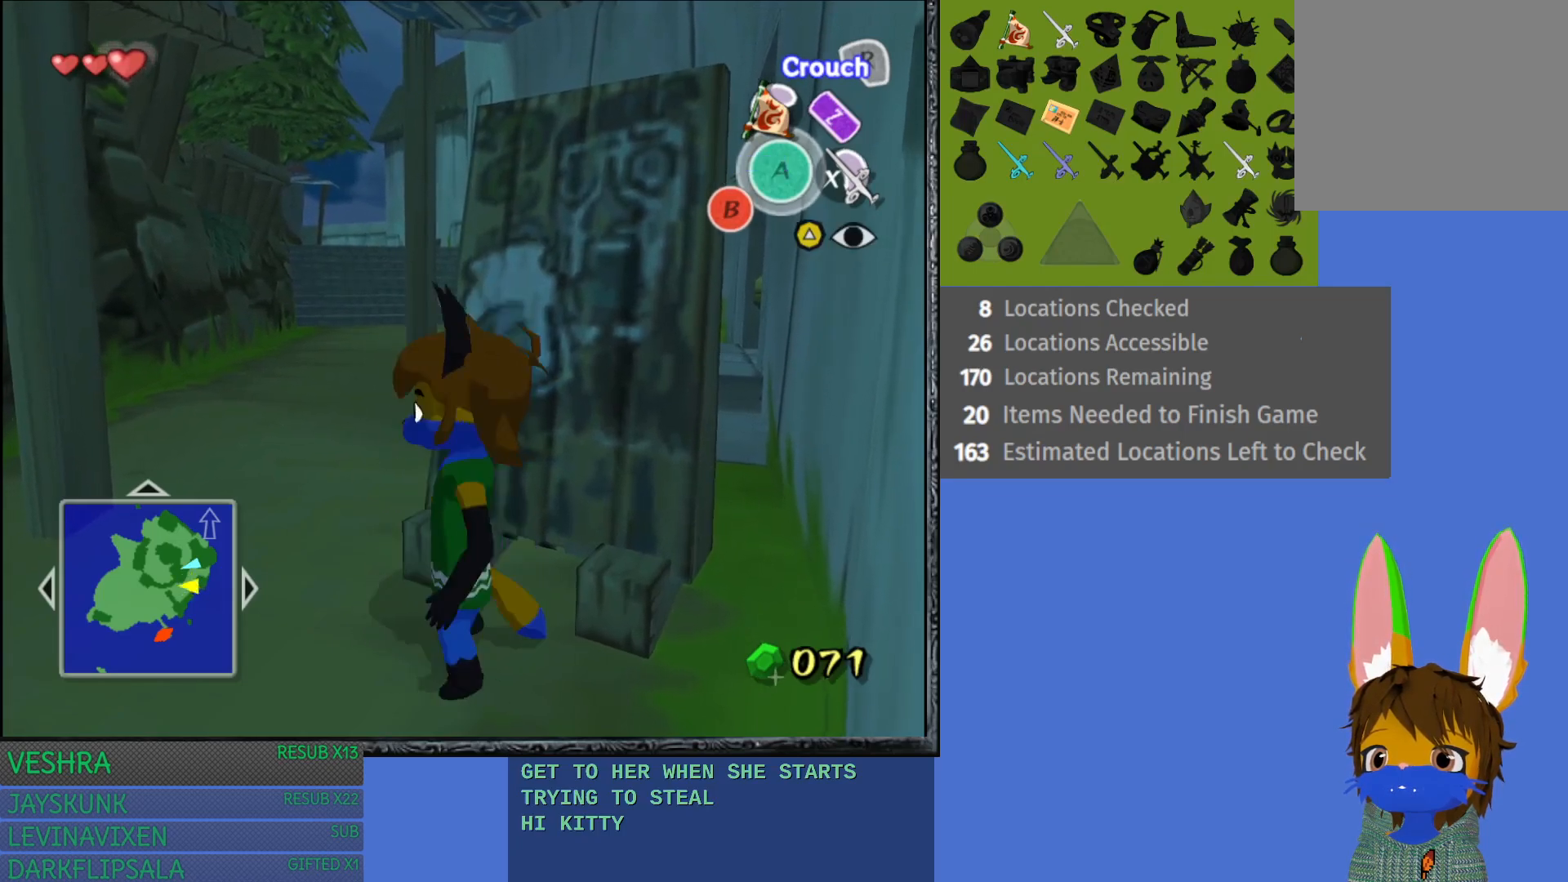
{"buttons": [], "left_stick": "up", "right_stick": "center", "events": [[33, "left_stick", "up"], [150, "left_stick", "center"], [250, "left_stick", "down"], [317, "left_stick", "center"], [400, "left_stick", "up"]]}
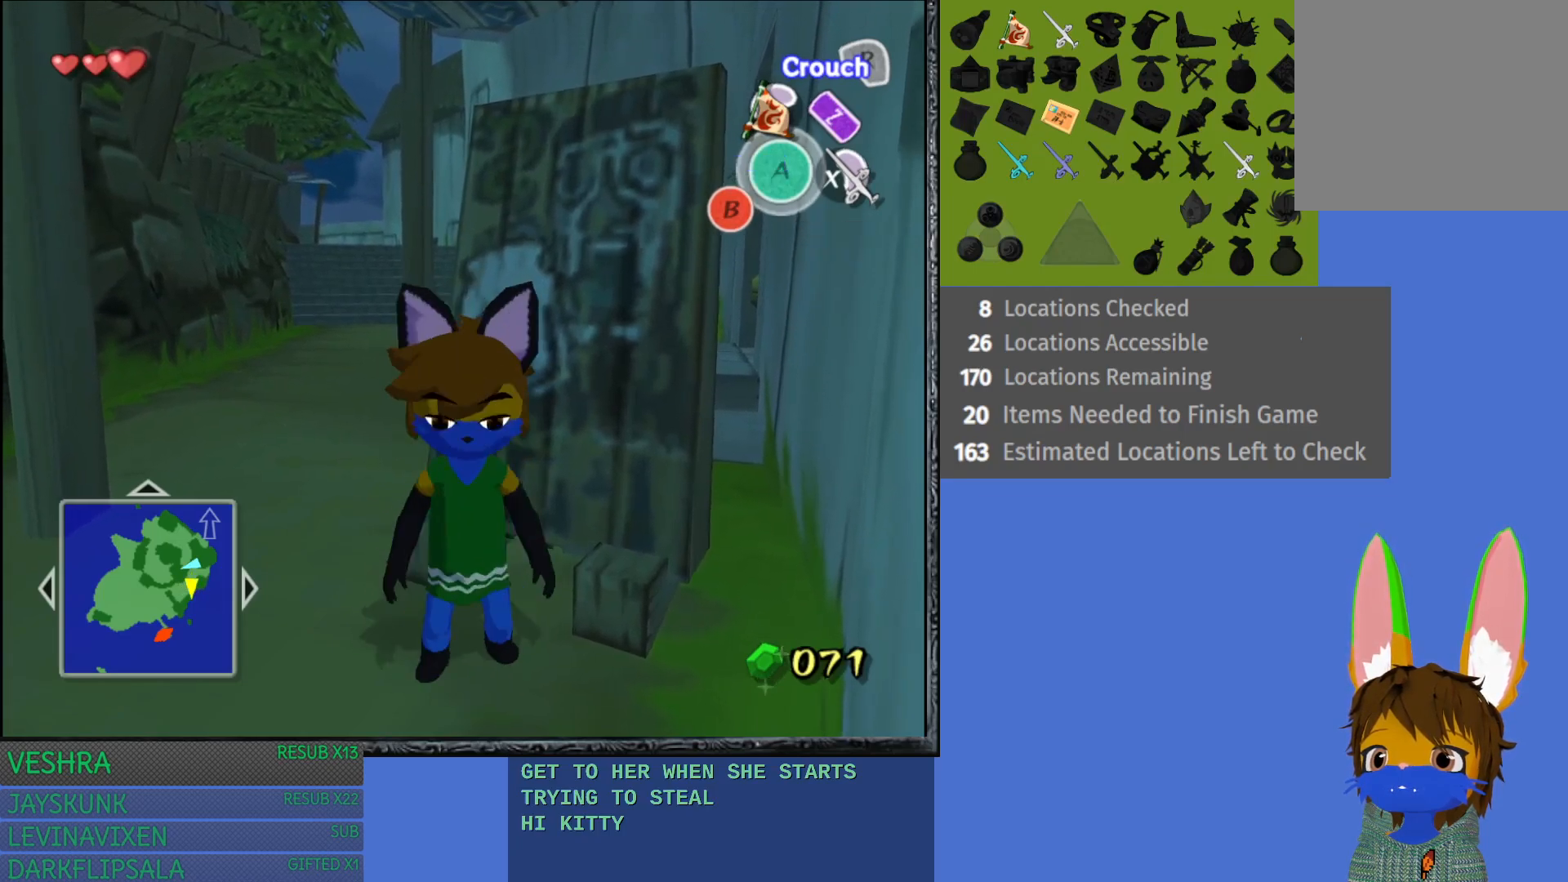
{"buttons": [], "left_stick": "center", "right_stick": "center", "events": [[17, "left_stick", "center"], [283, "left_stick", "up"], [450, "left_stick", "center"]]}
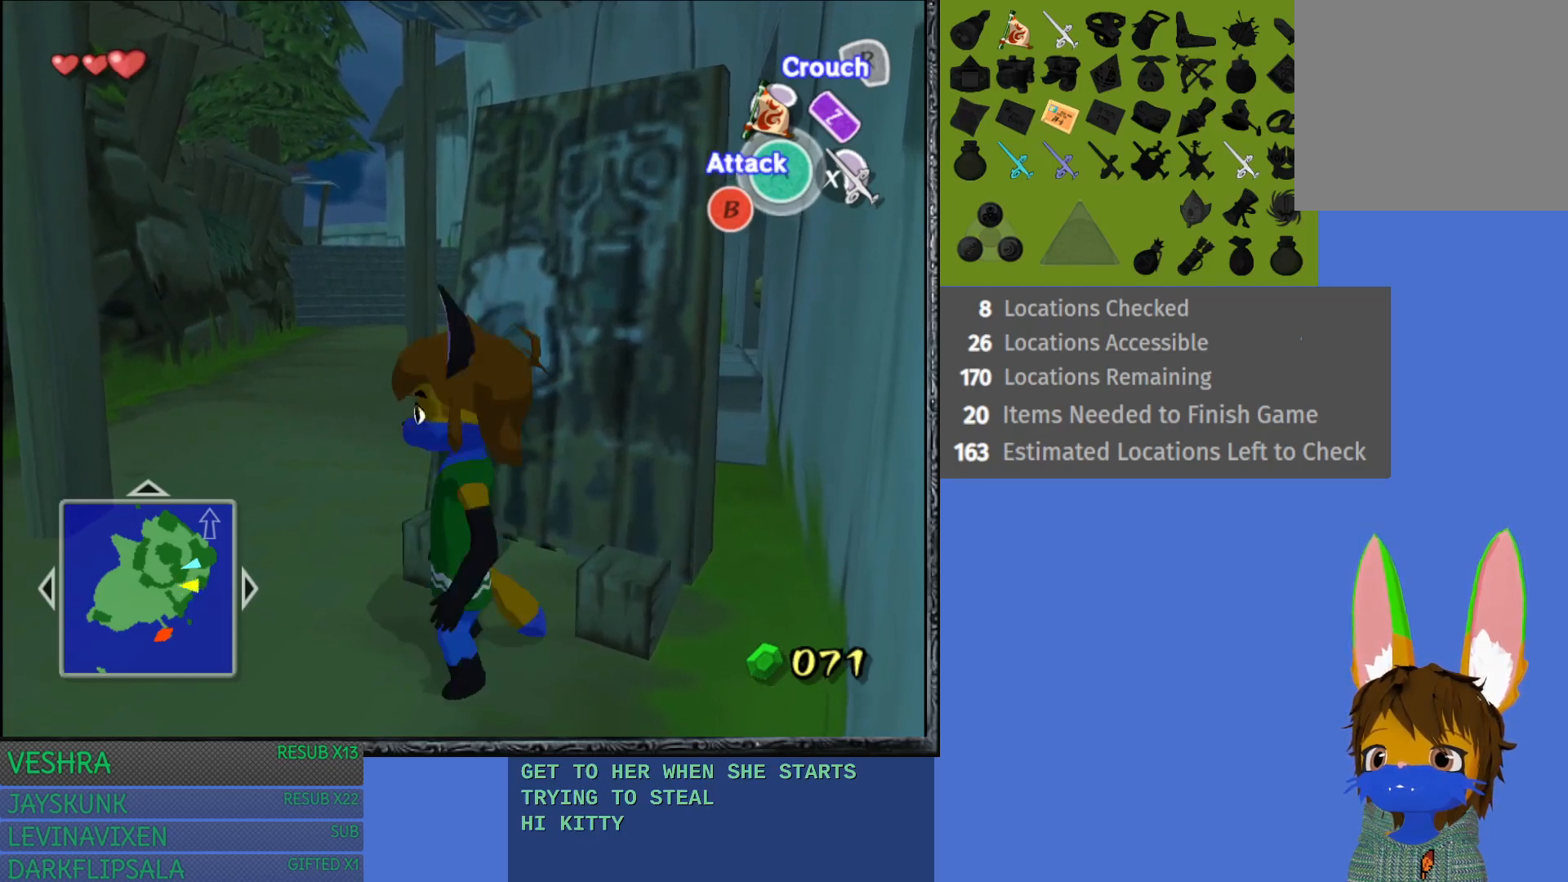
{"buttons": [], "left_stick": "center", "right_stick": "center", "events": [[317, "left_stick", "up"], [467, "left_stick", "center"]]}
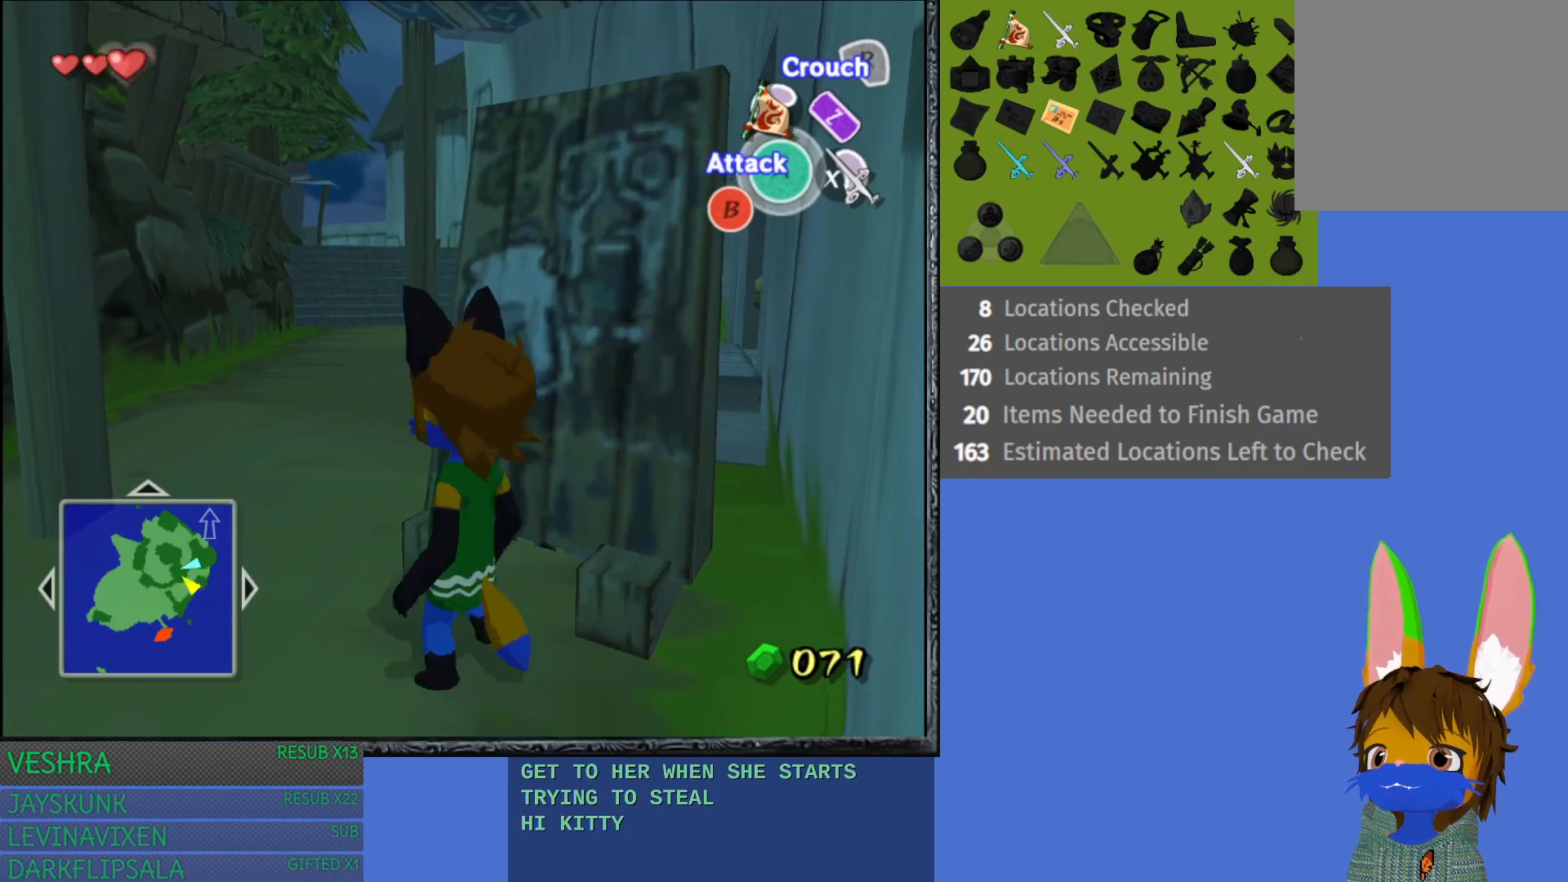
{"buttons": [], "left_stick": "center", "right_stick": "center", "events": []}
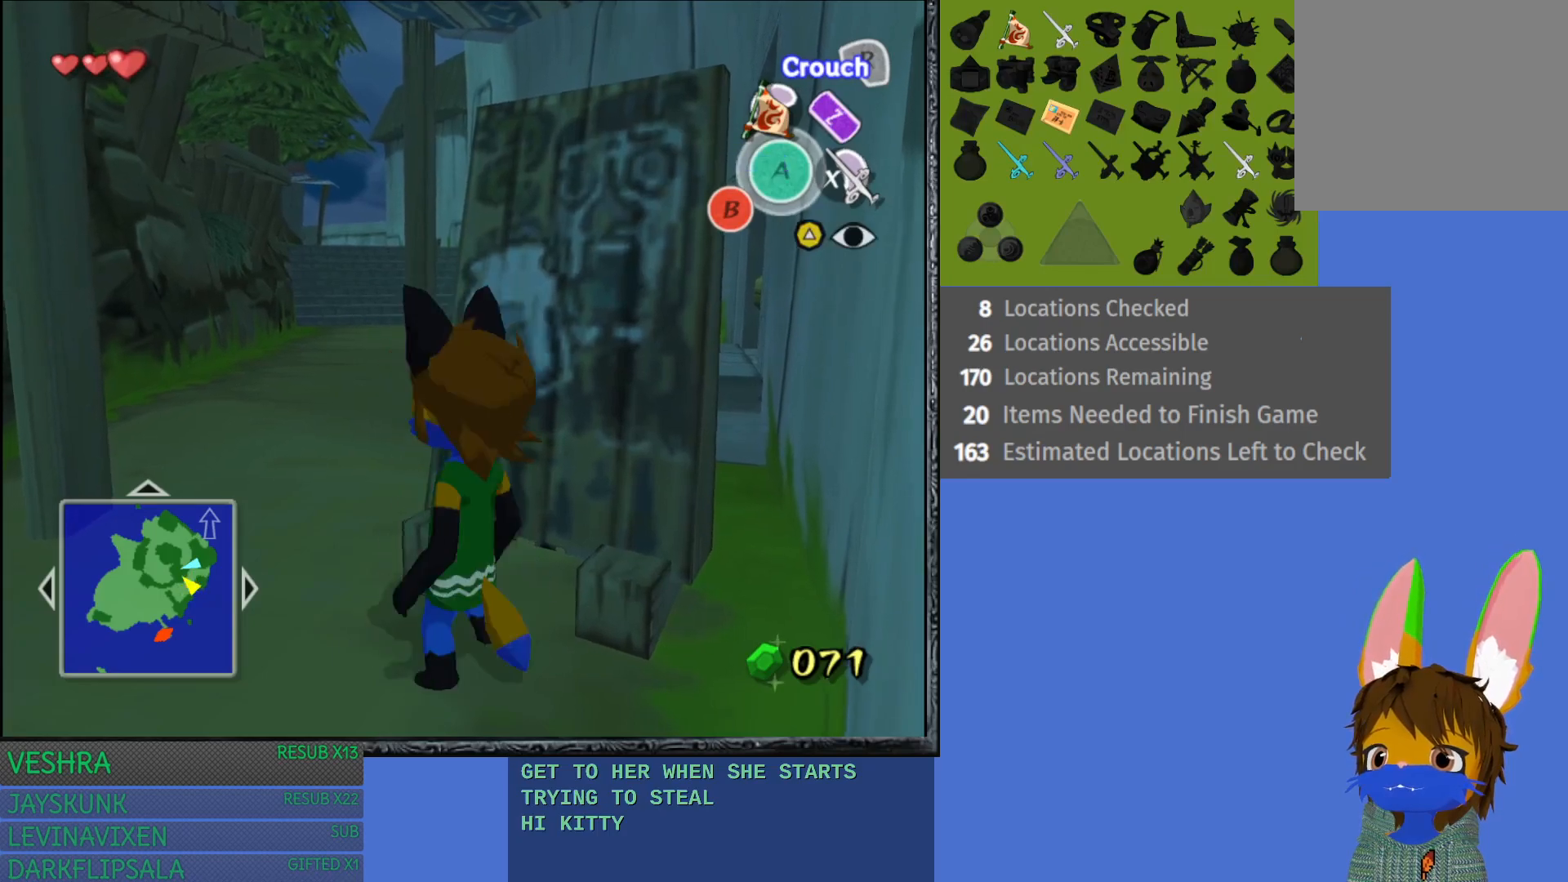
{"buttons": [], "left_stick": "down", "right_stick": "center", "events": [[83, "left_stick", "down"], [233, "left_stick", "center"], [350, "left_stick", "up"], [417, "left_stick", "center"], [500, "left_stick", "down"]]}